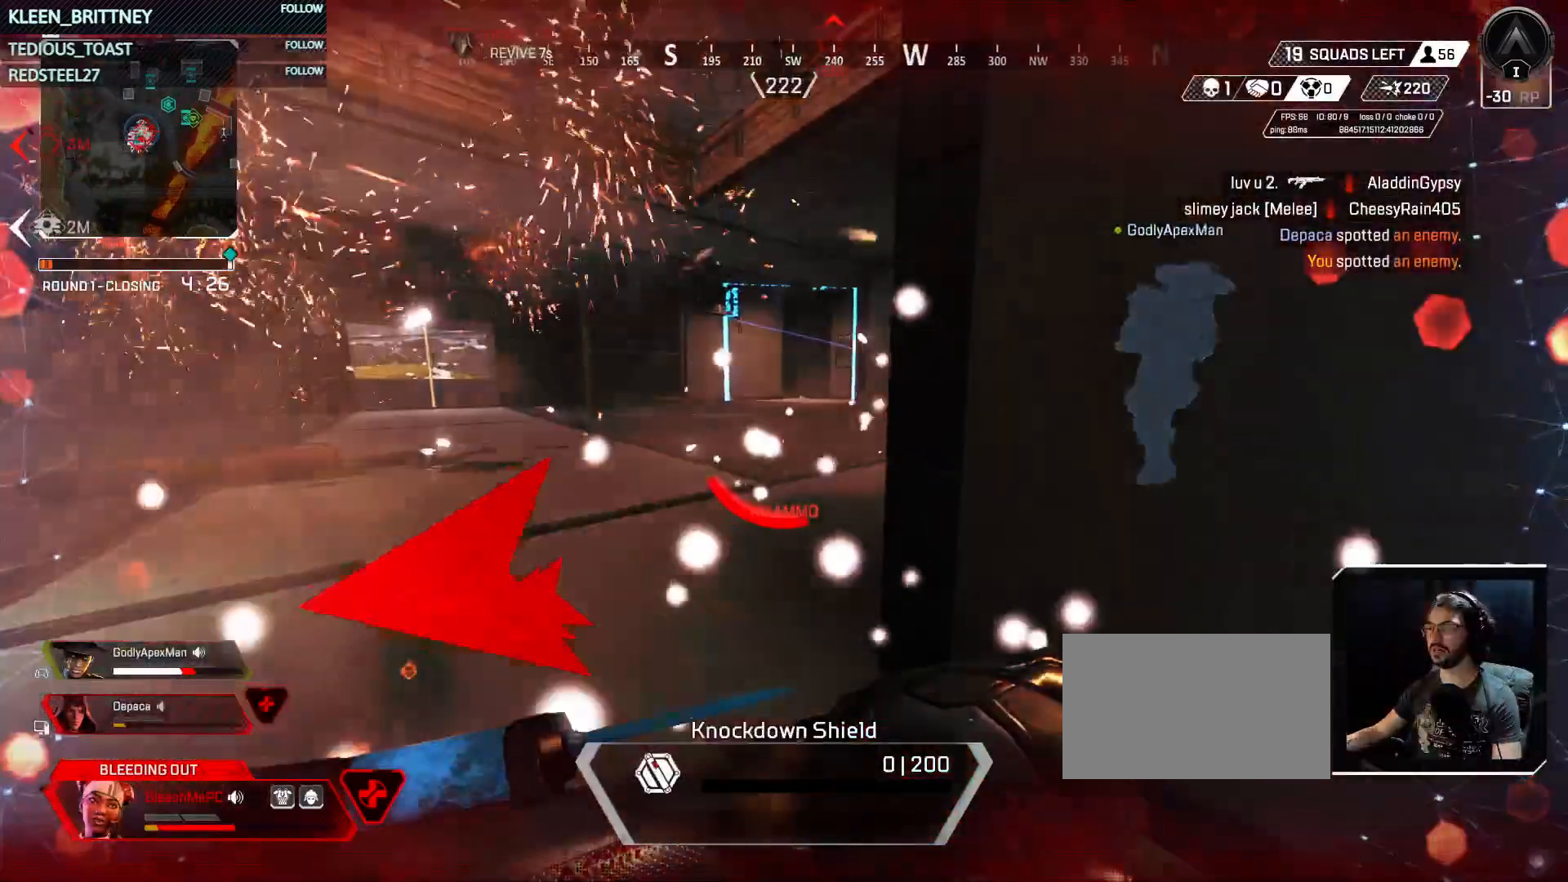
Gameplay with keyboard and mouse; each line is a JSON object with the keys held at the frame after it. "events" lists presses ("down") and releases ("up") of "1", "2", "3", "4", "5", "a", "alt", "c", "caps_lock", "ctrl", "d", "e", "f", "g", "q", "r", "s", "shift", "space", "t", "tab", "v", "w", "x" and "z" between this image and that frame as [ms after this image, input, new state], when the widget could be followed in between. No other keys are recorded. Mouse buttons are not recorded. Not read: mouse_move.
{"keys": ["a", "t"], "events": [[150, "a", "down"]]}
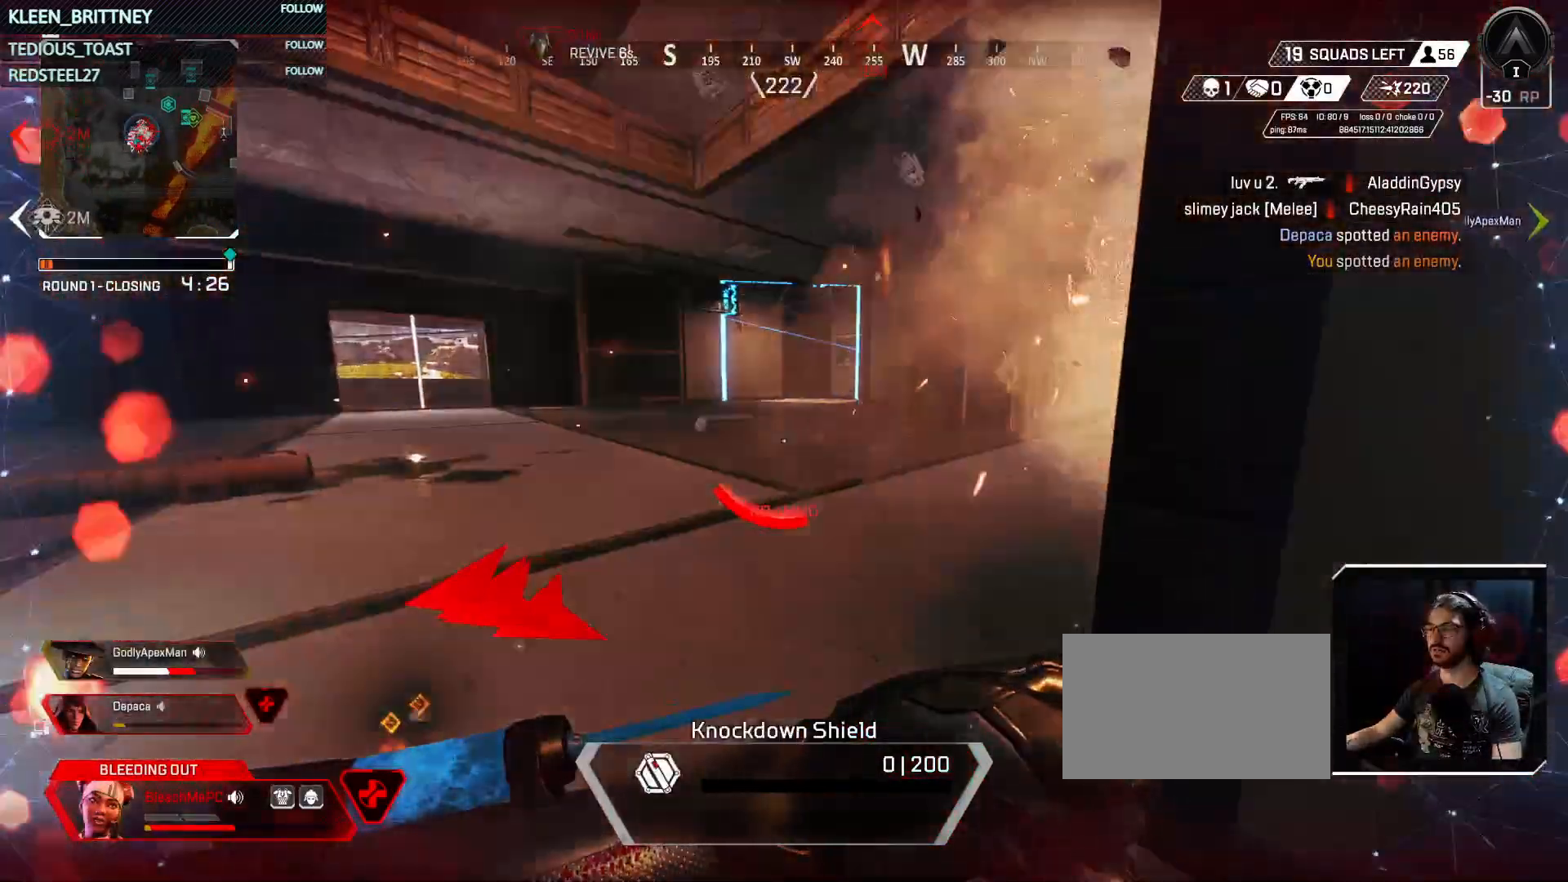
{"keys": ["a"], "events": [[283, "t", "up"]]}
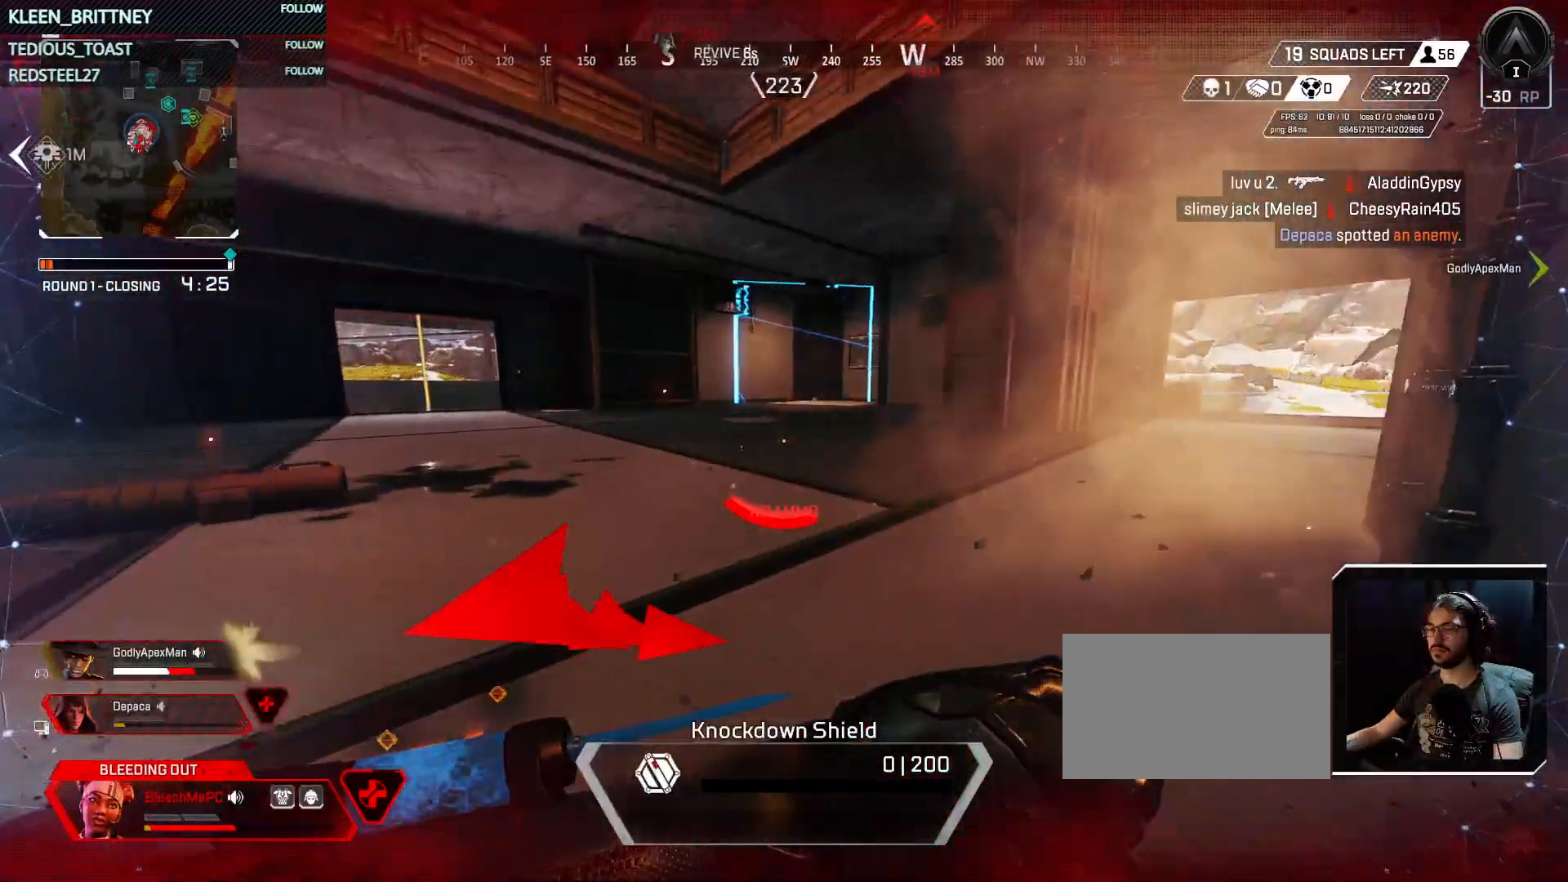
{"keys": [], "events": [[33, "s", "down"], [400, "s", "up"], [500, "a", "up"]]}
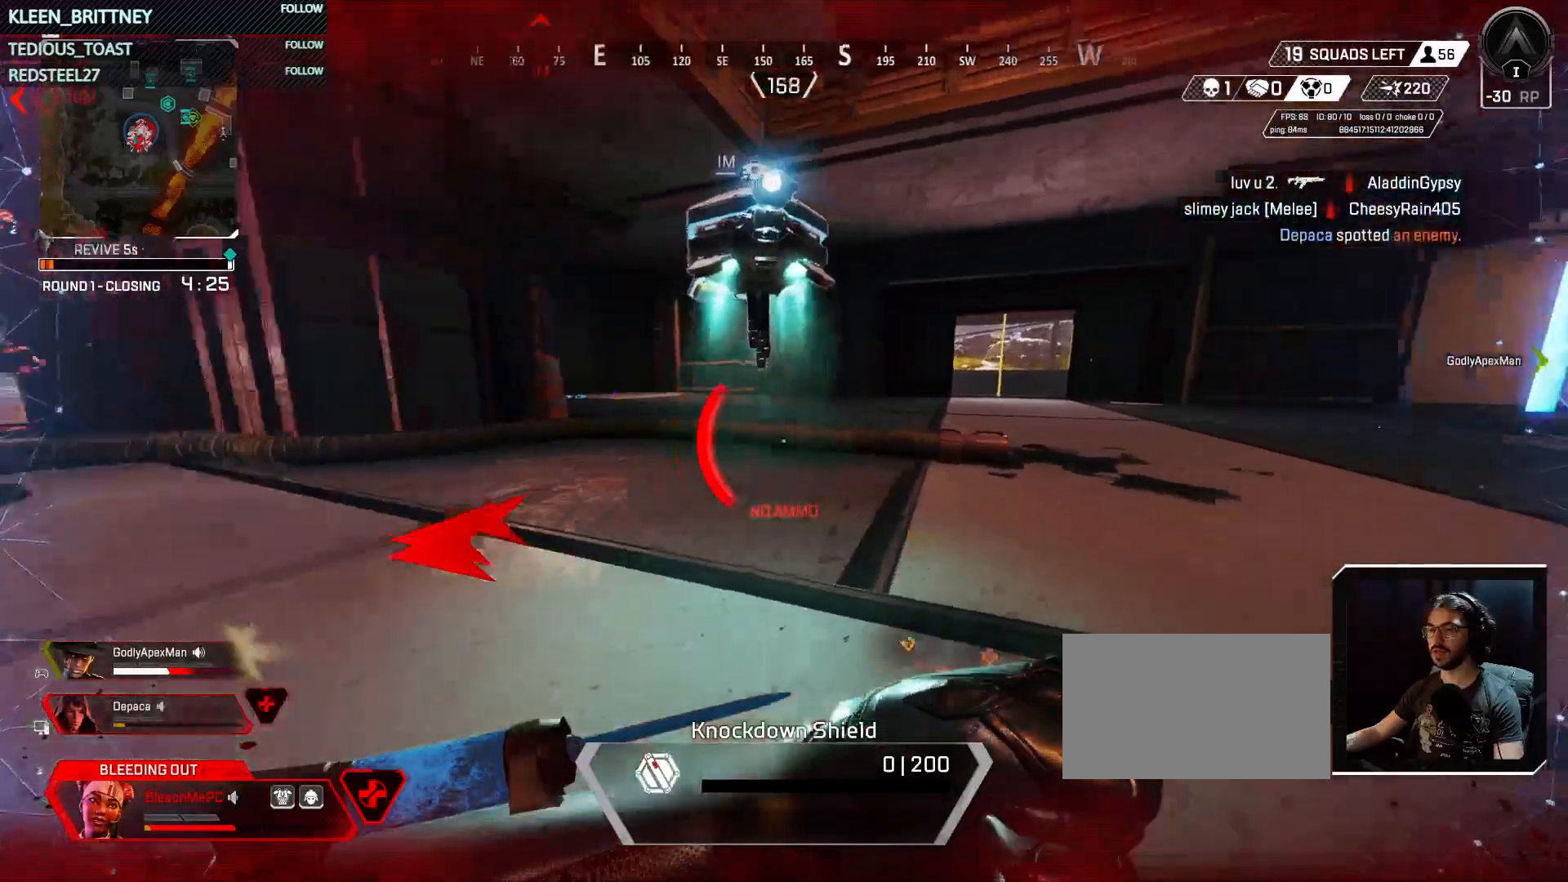
{"keys": ["t"], "events": [[133, "t", "down"]]}
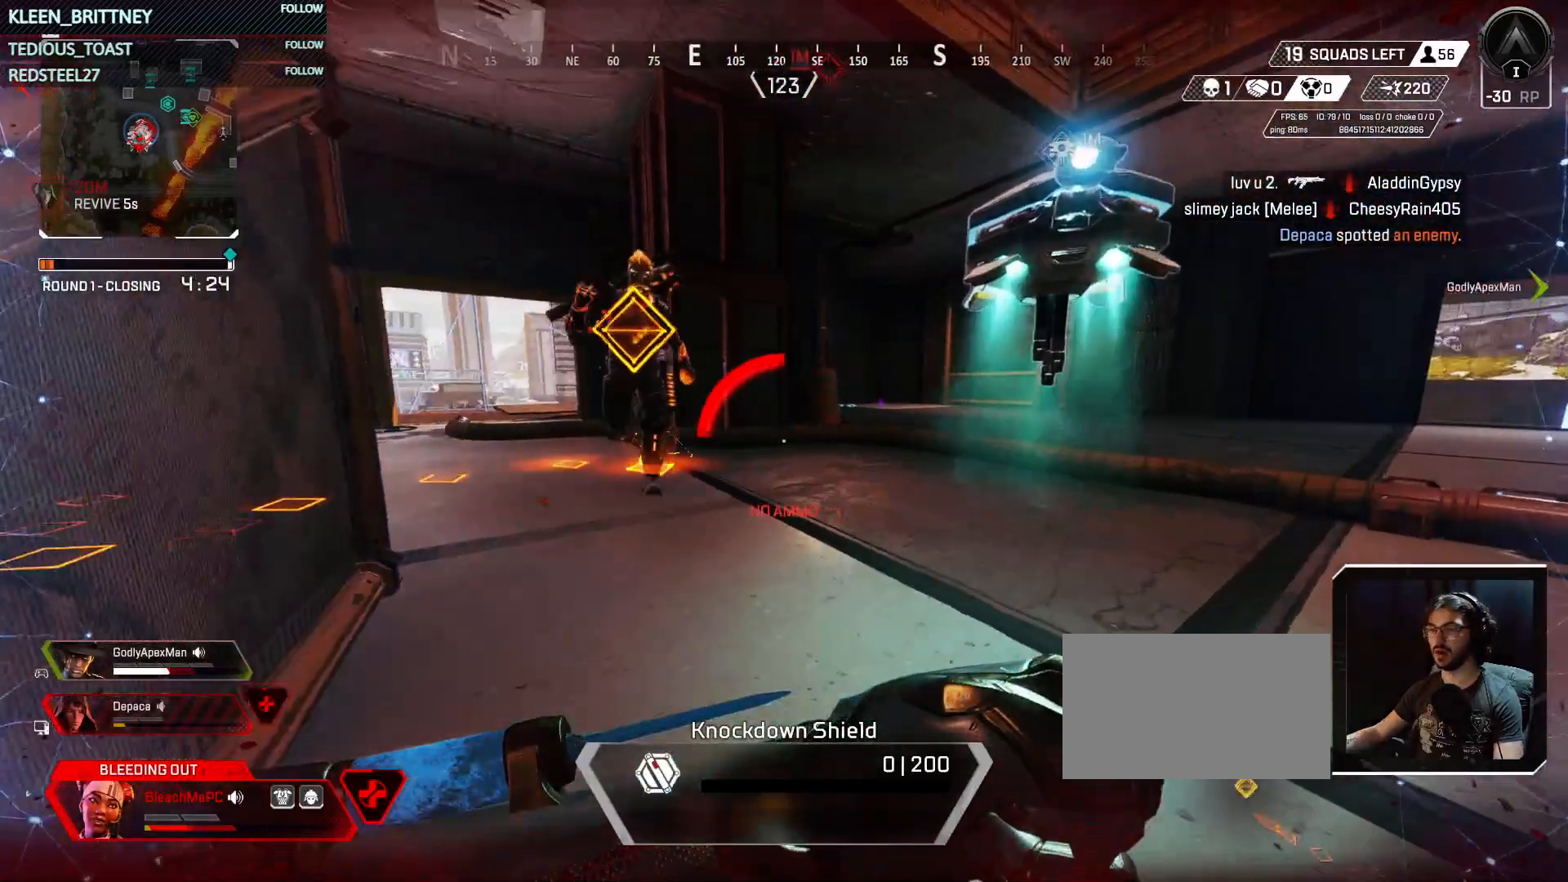
{"keys": ["t"], "events": []}
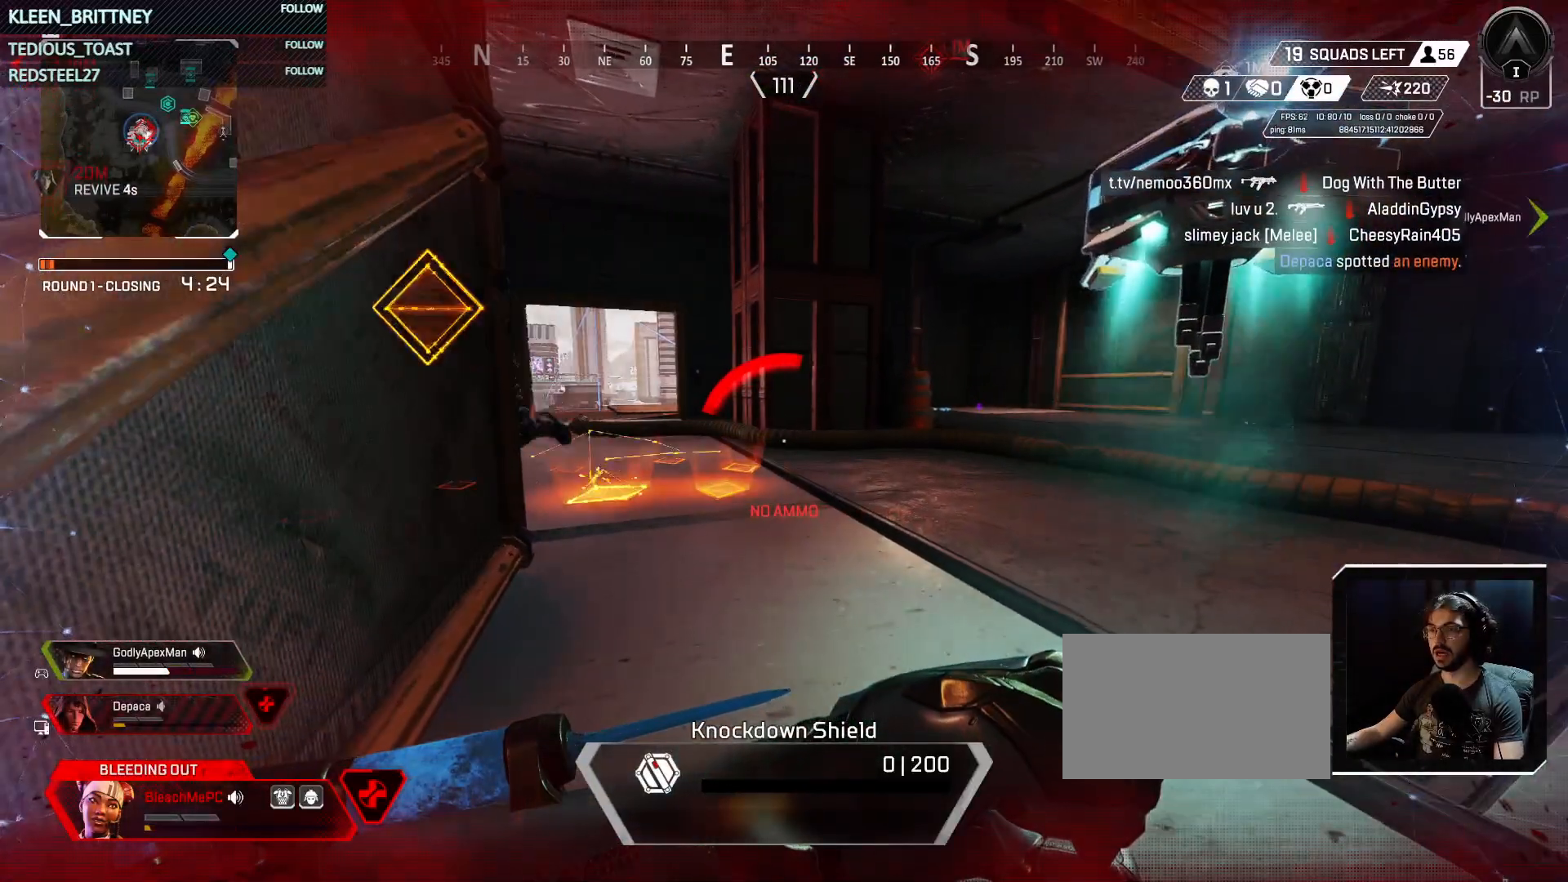
{"keys": ["a"], "events": [[33, "t", "up"], [67, "a", "down"], [67, "s", "down"], [450, "s", "up"]]}
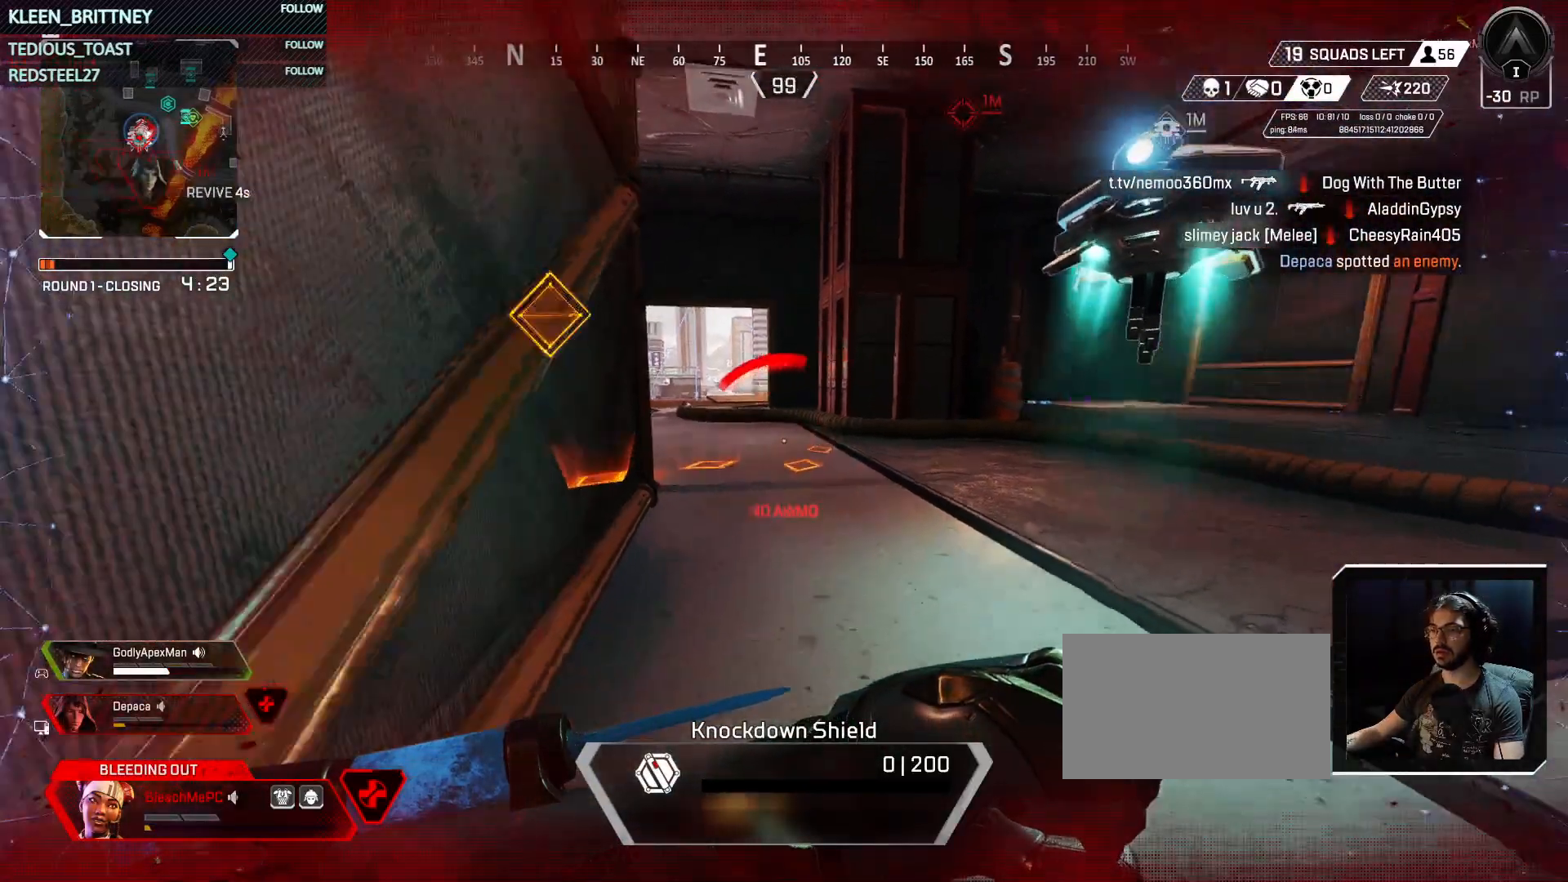
{"keys": ["a", "s"], "events": [[267, "s", "down"]]}
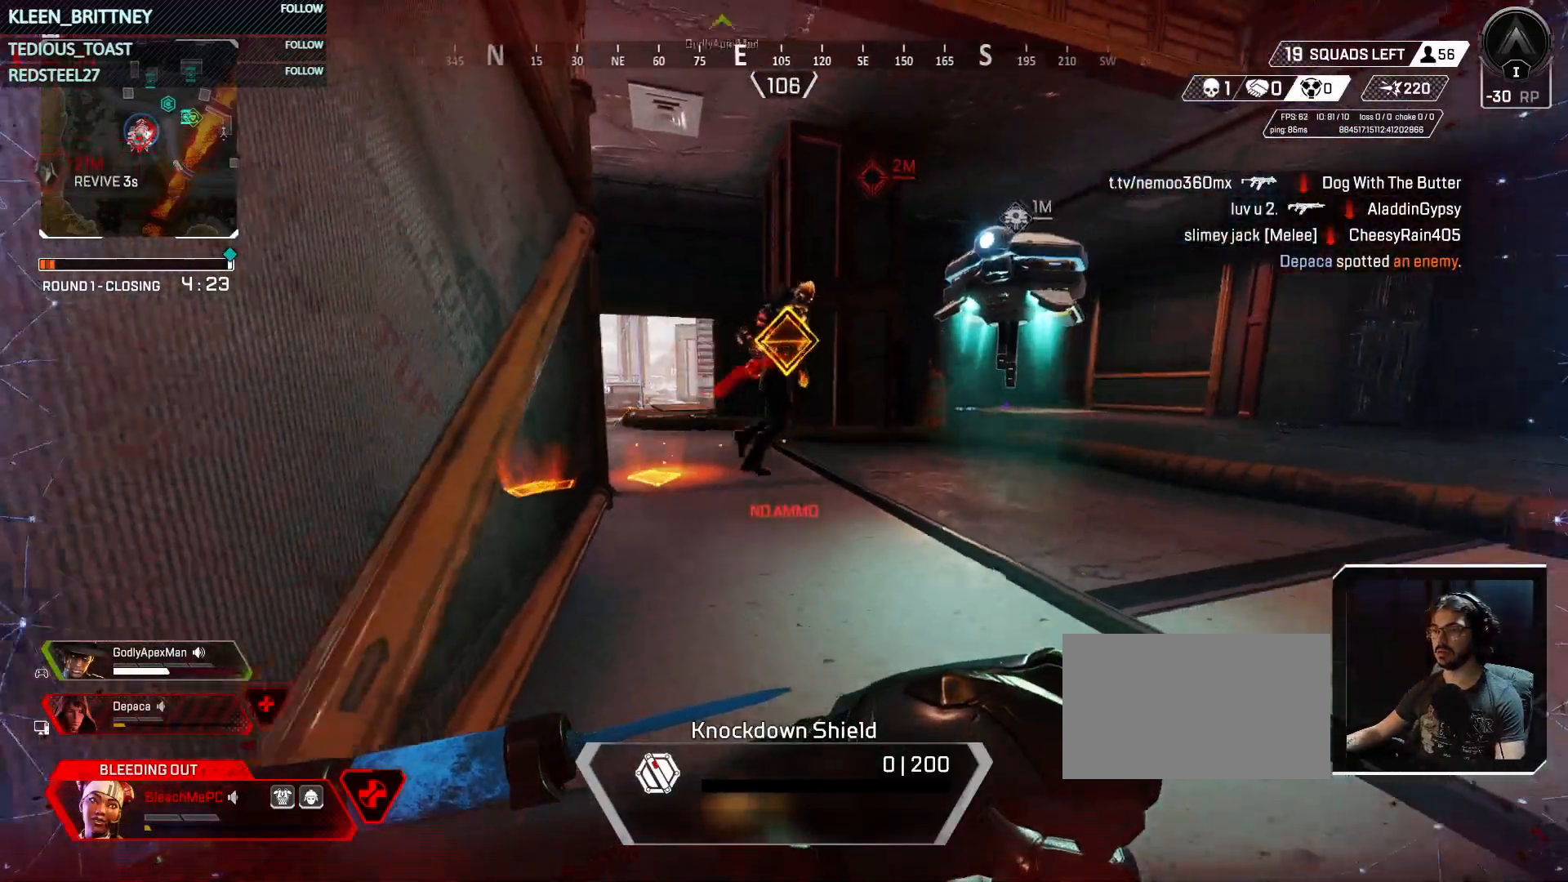
{"keys": ["a"], "events": [[333, "s", "up"]]}
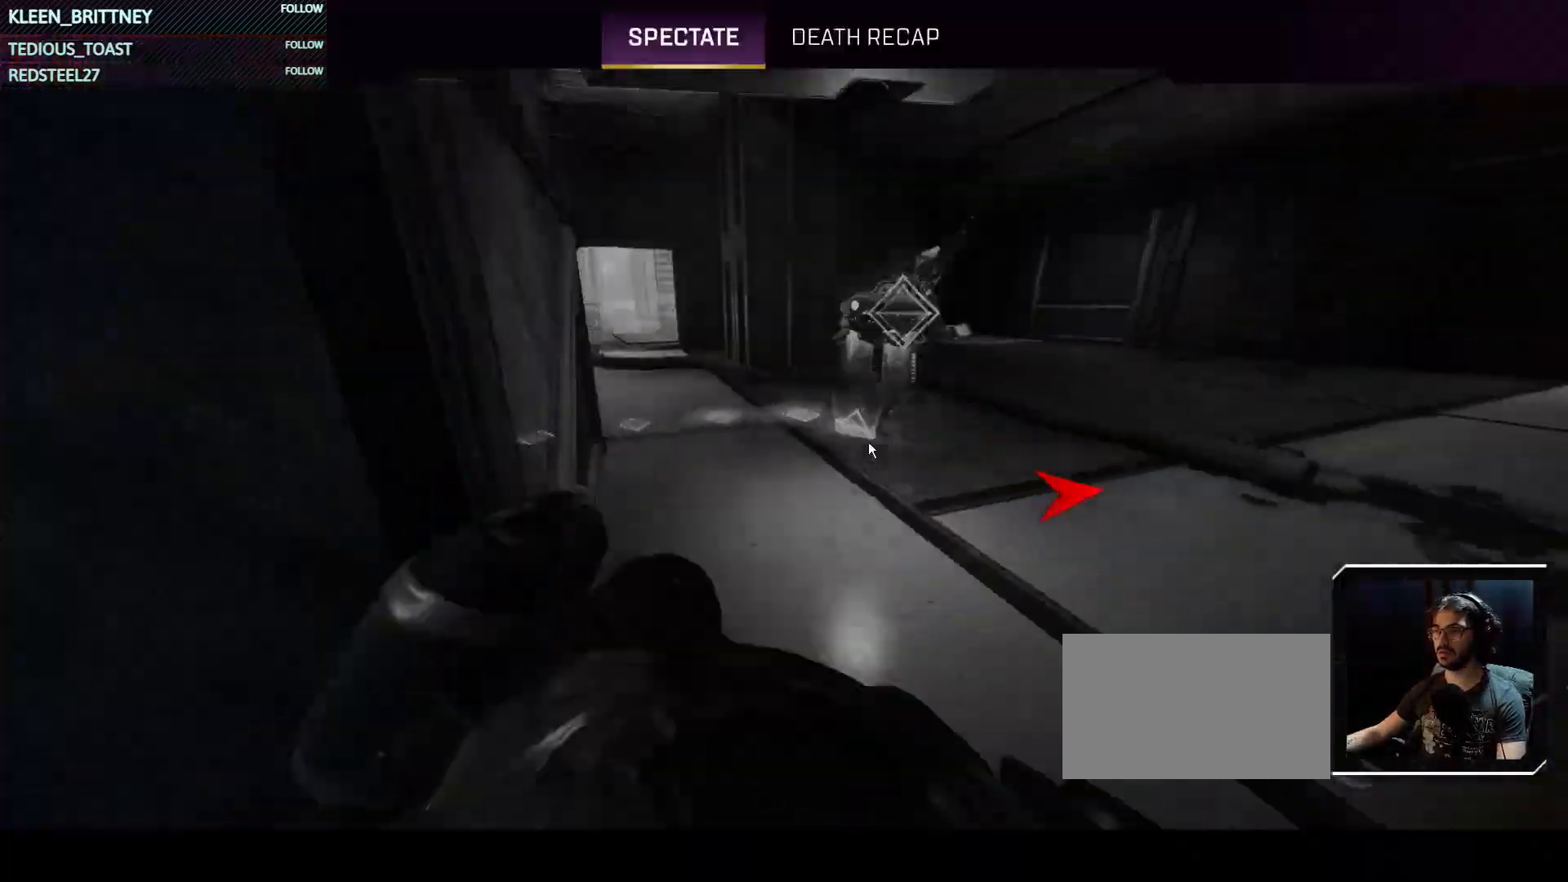
{"keys": [], "events": [[217, "a", "up"]]}
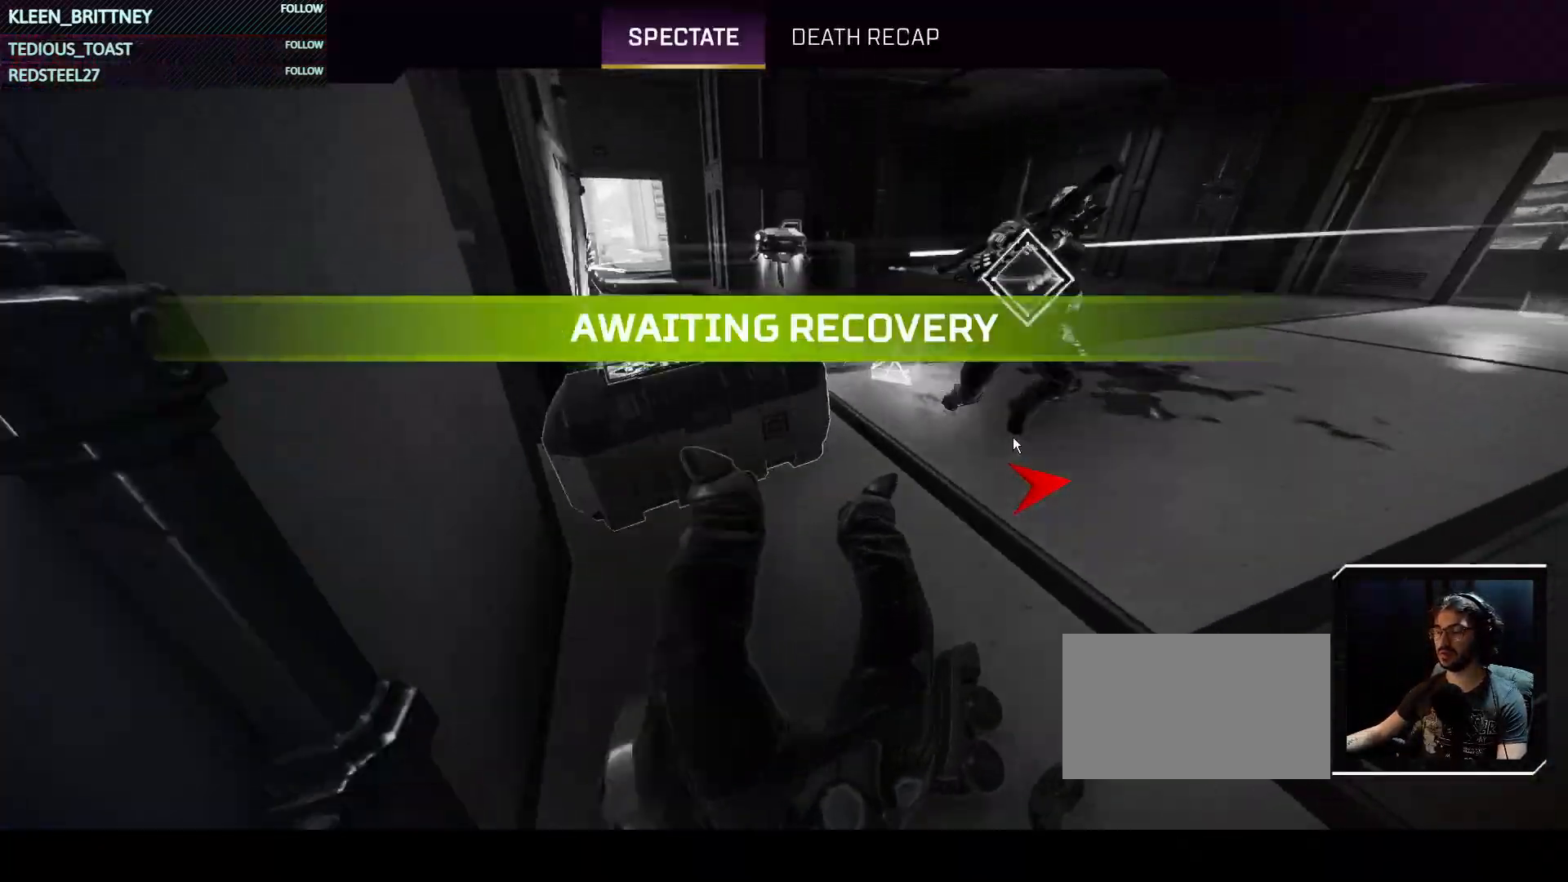
{"keys": ["t"], "events": [[50, "t", "down"]]}
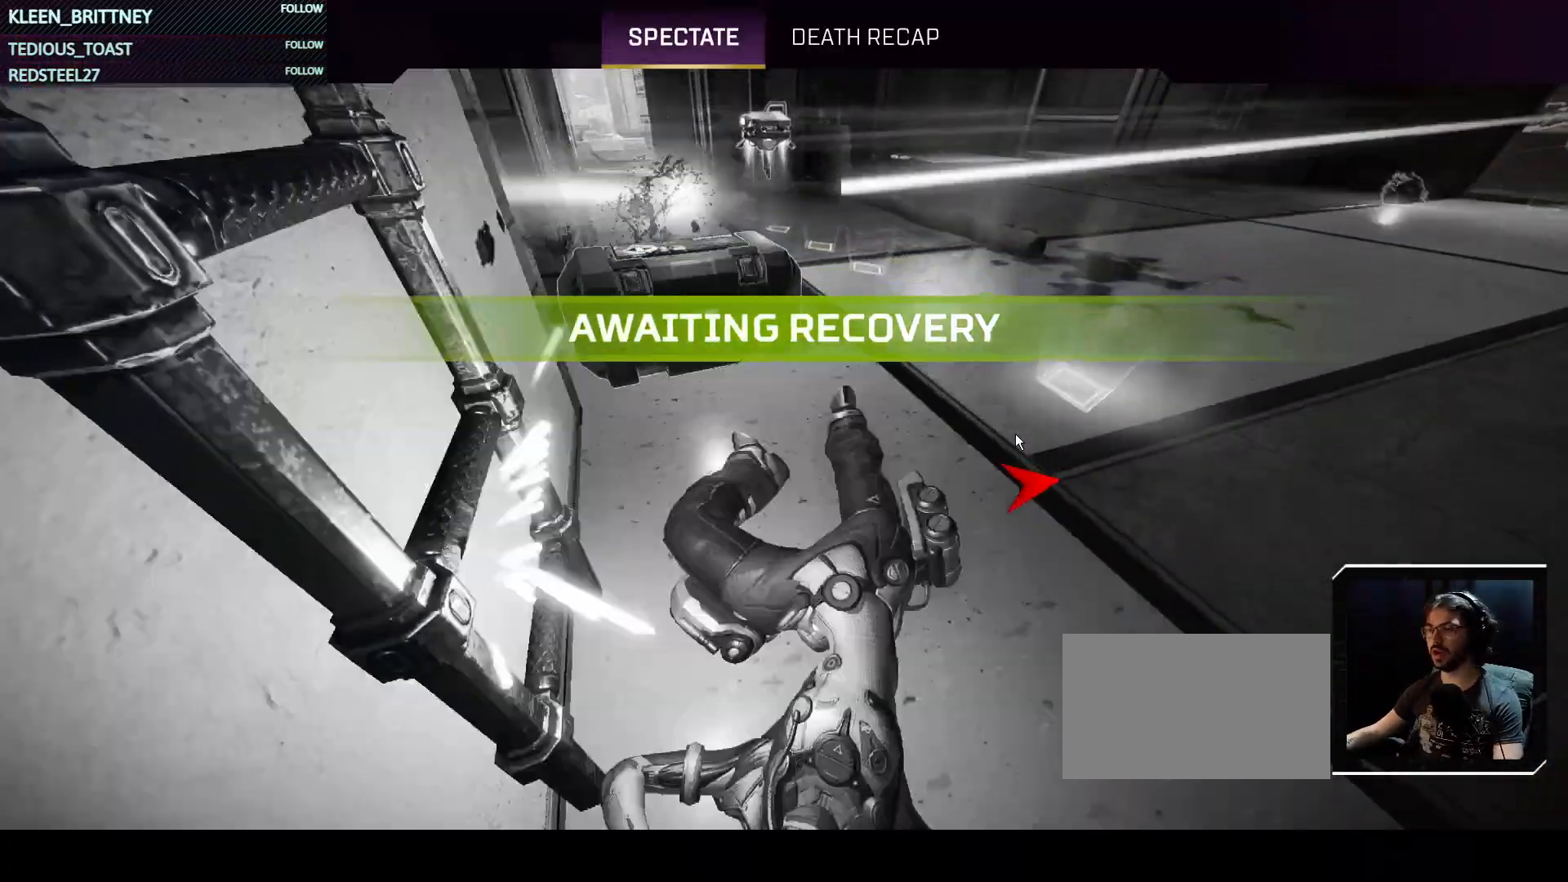
{"keys": ["t"], "events": []}
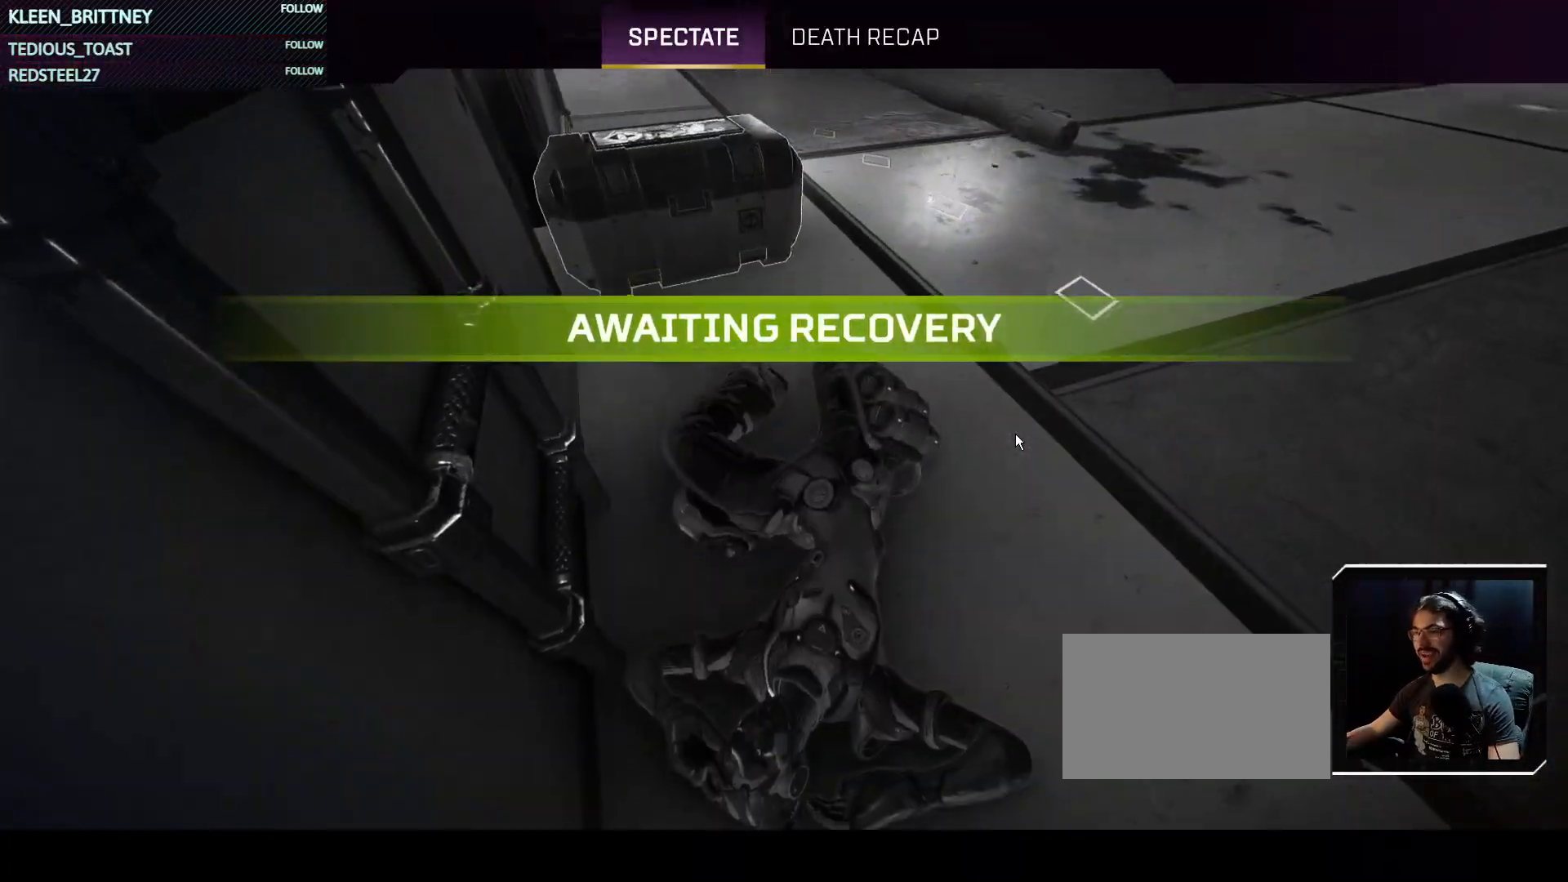
{"keys": [], "events": [[300, "t", "up"]]}
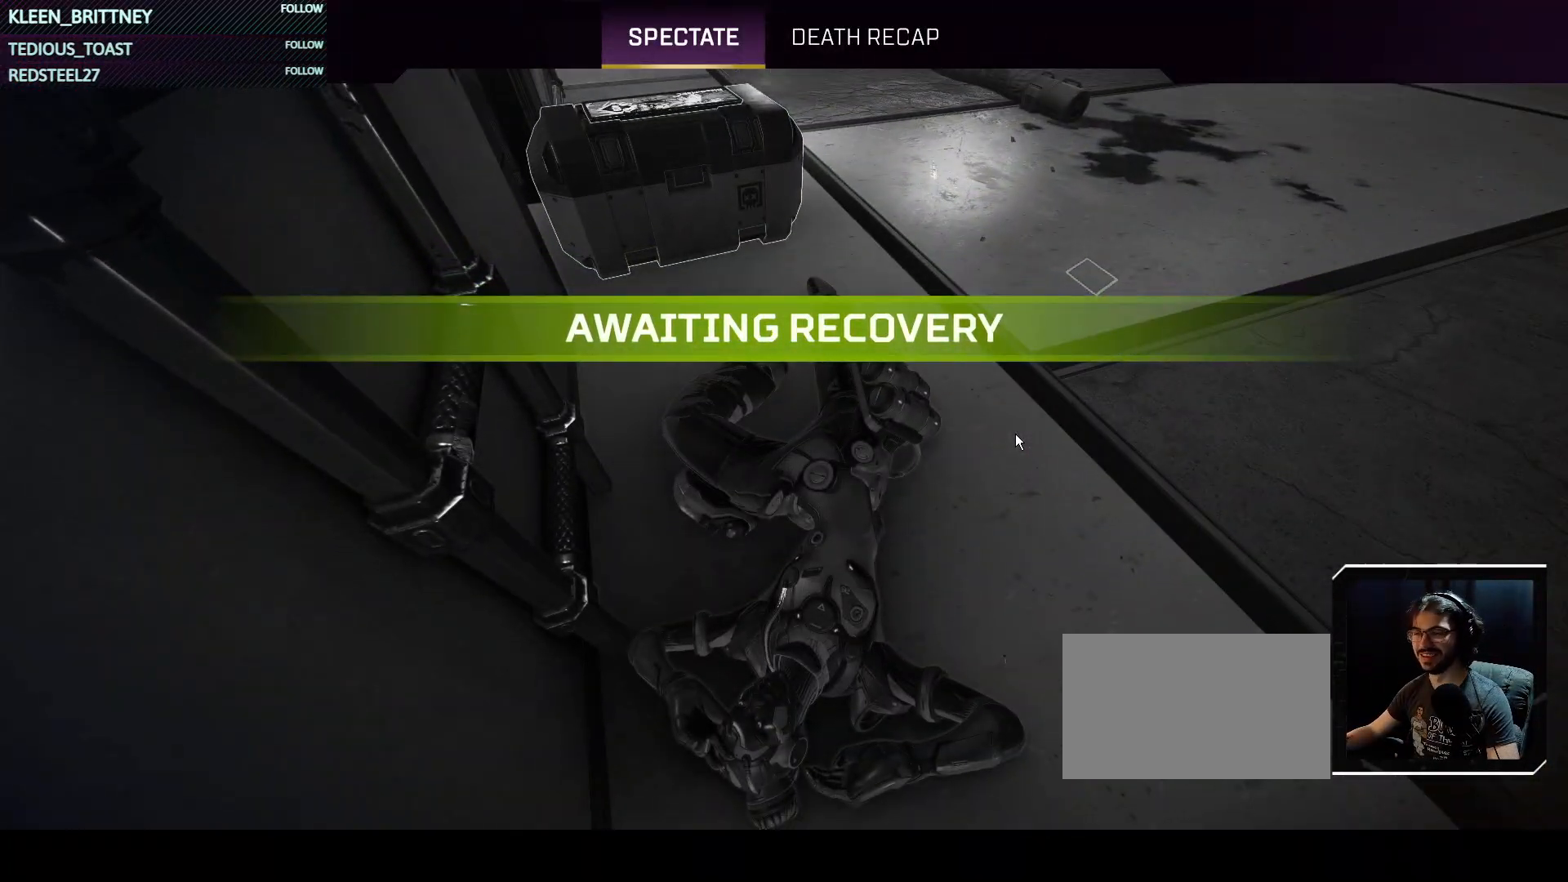
{"keys": [], "events": []}
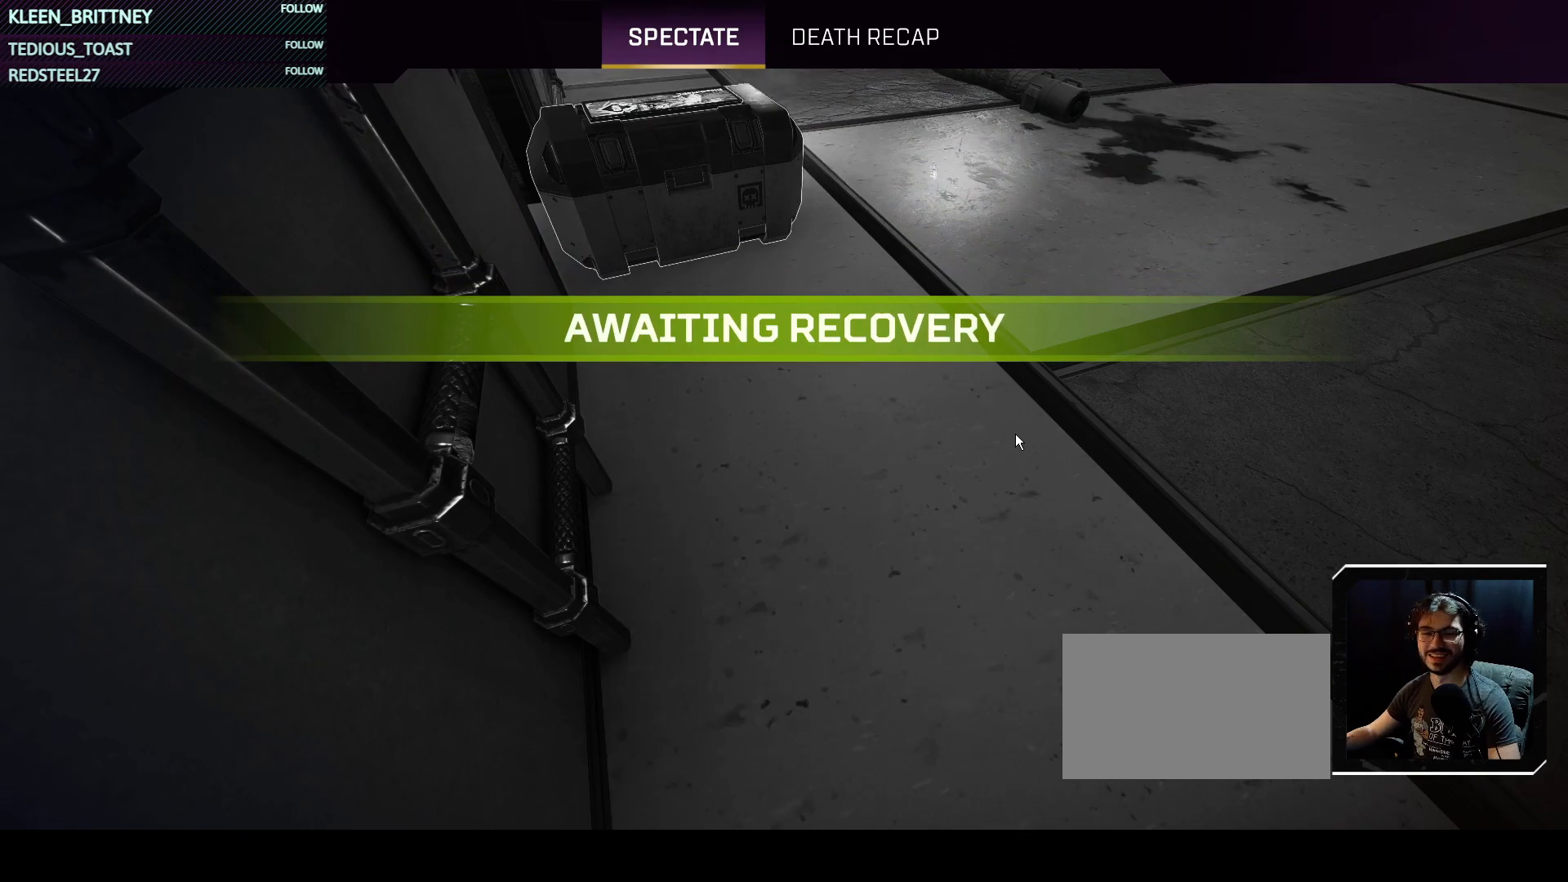
{"keys": [], "events": [[150, "space", "down"], [300, "space", "up"]]}
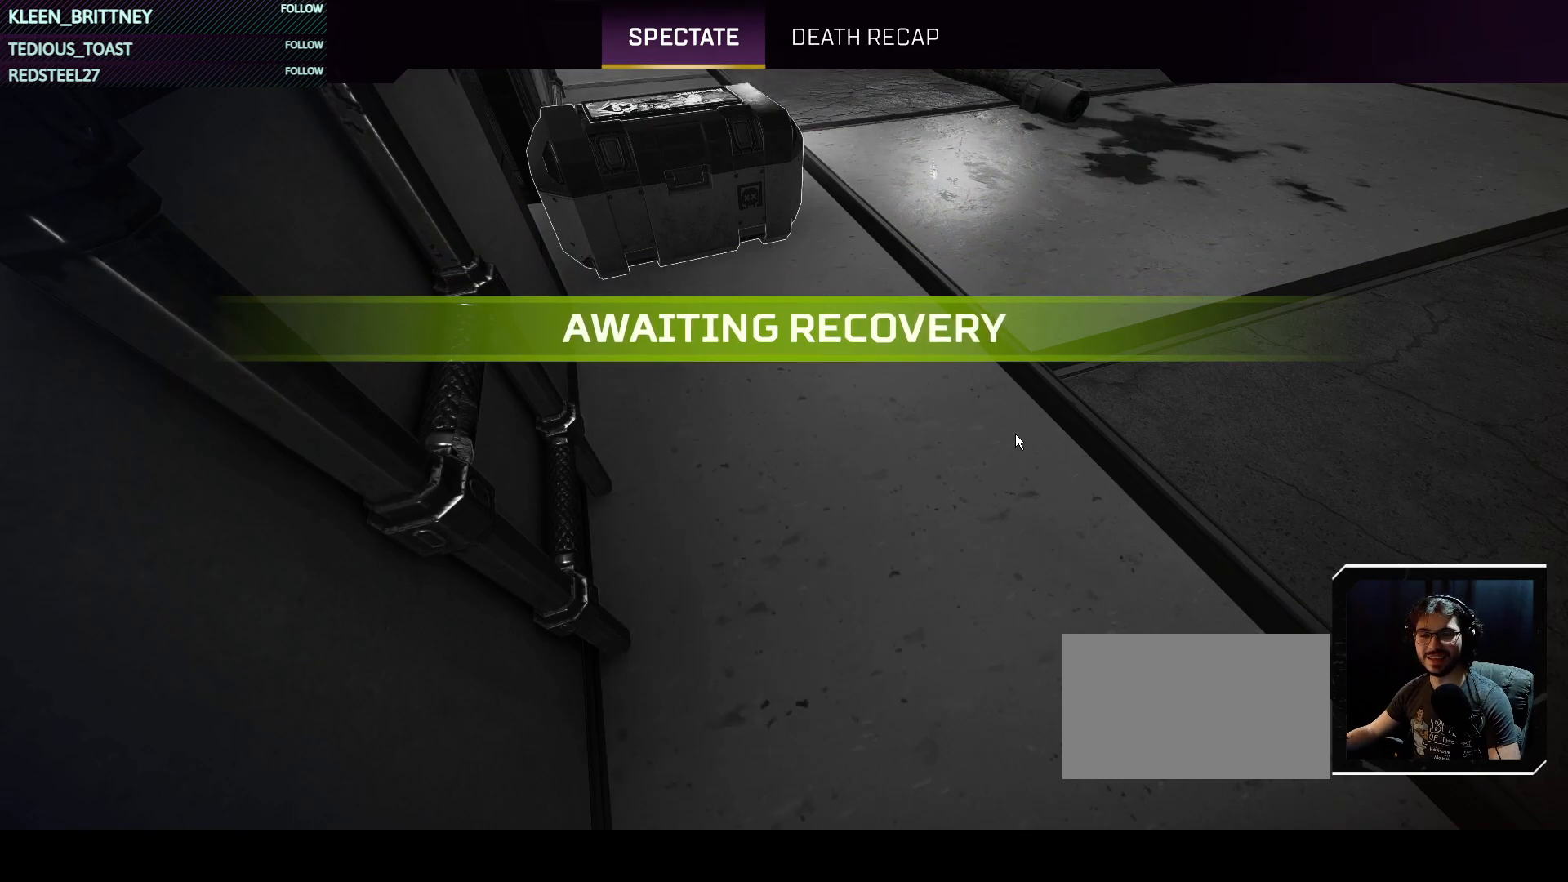
{"keys": [], "events": []}
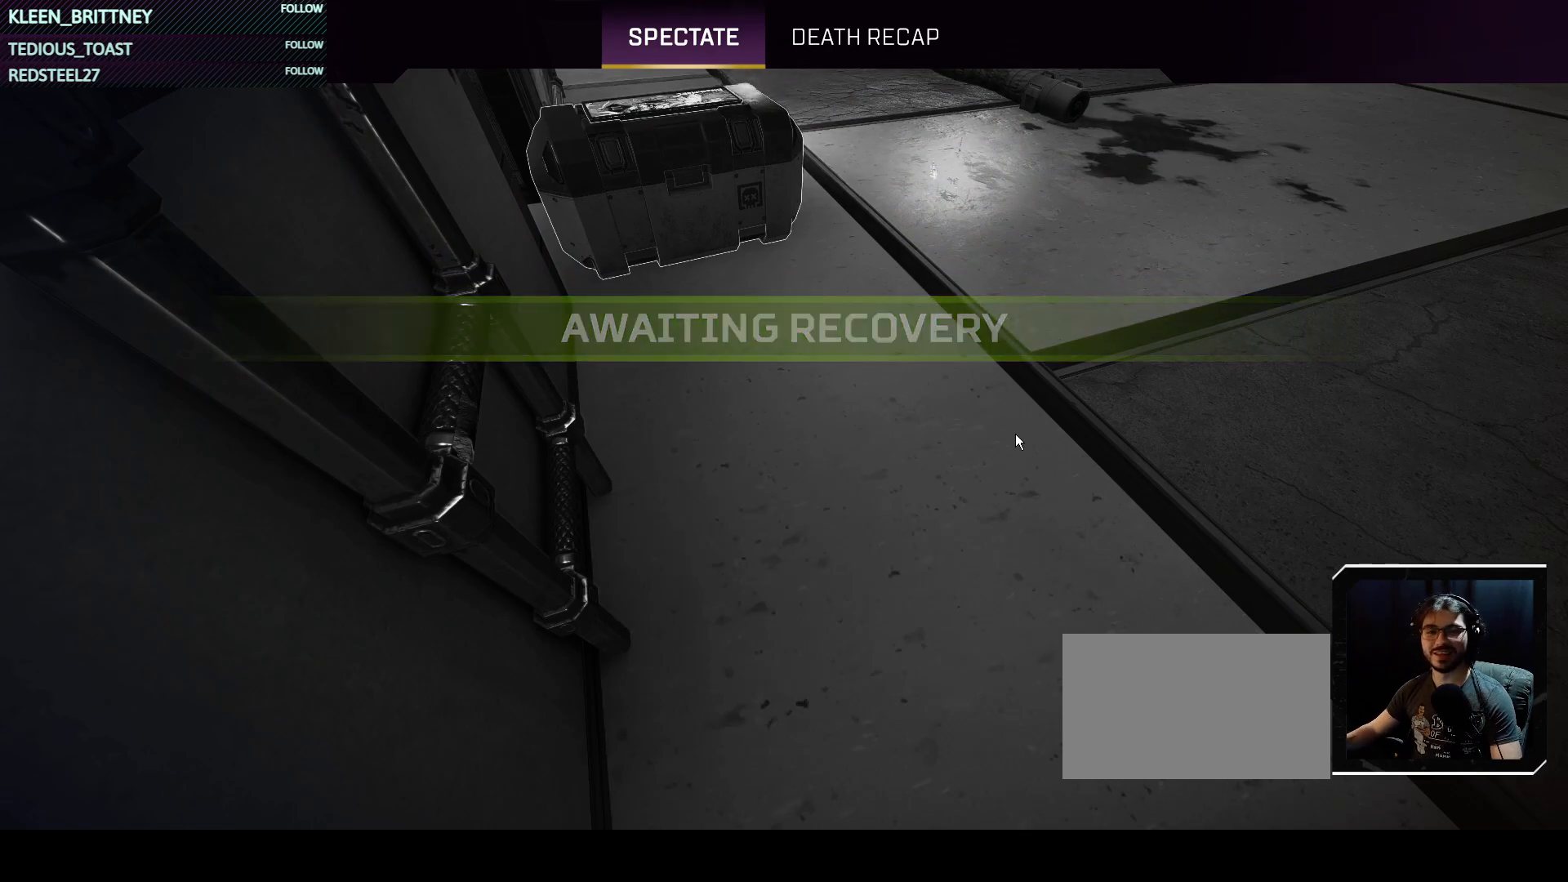
{"keys": [], "events": []}
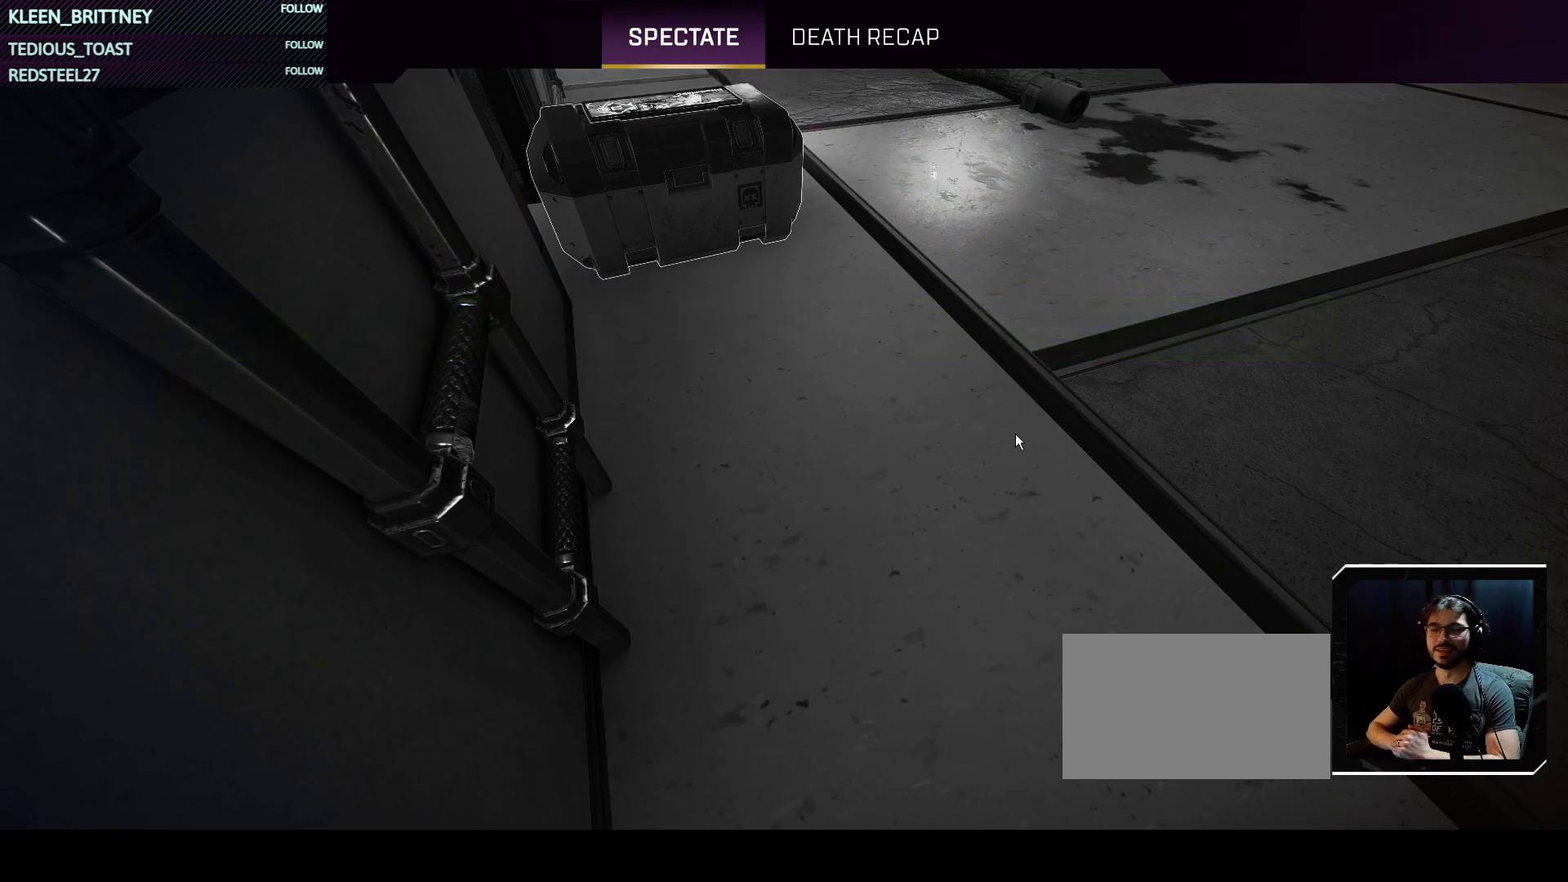
{"keys": [], "events": []}
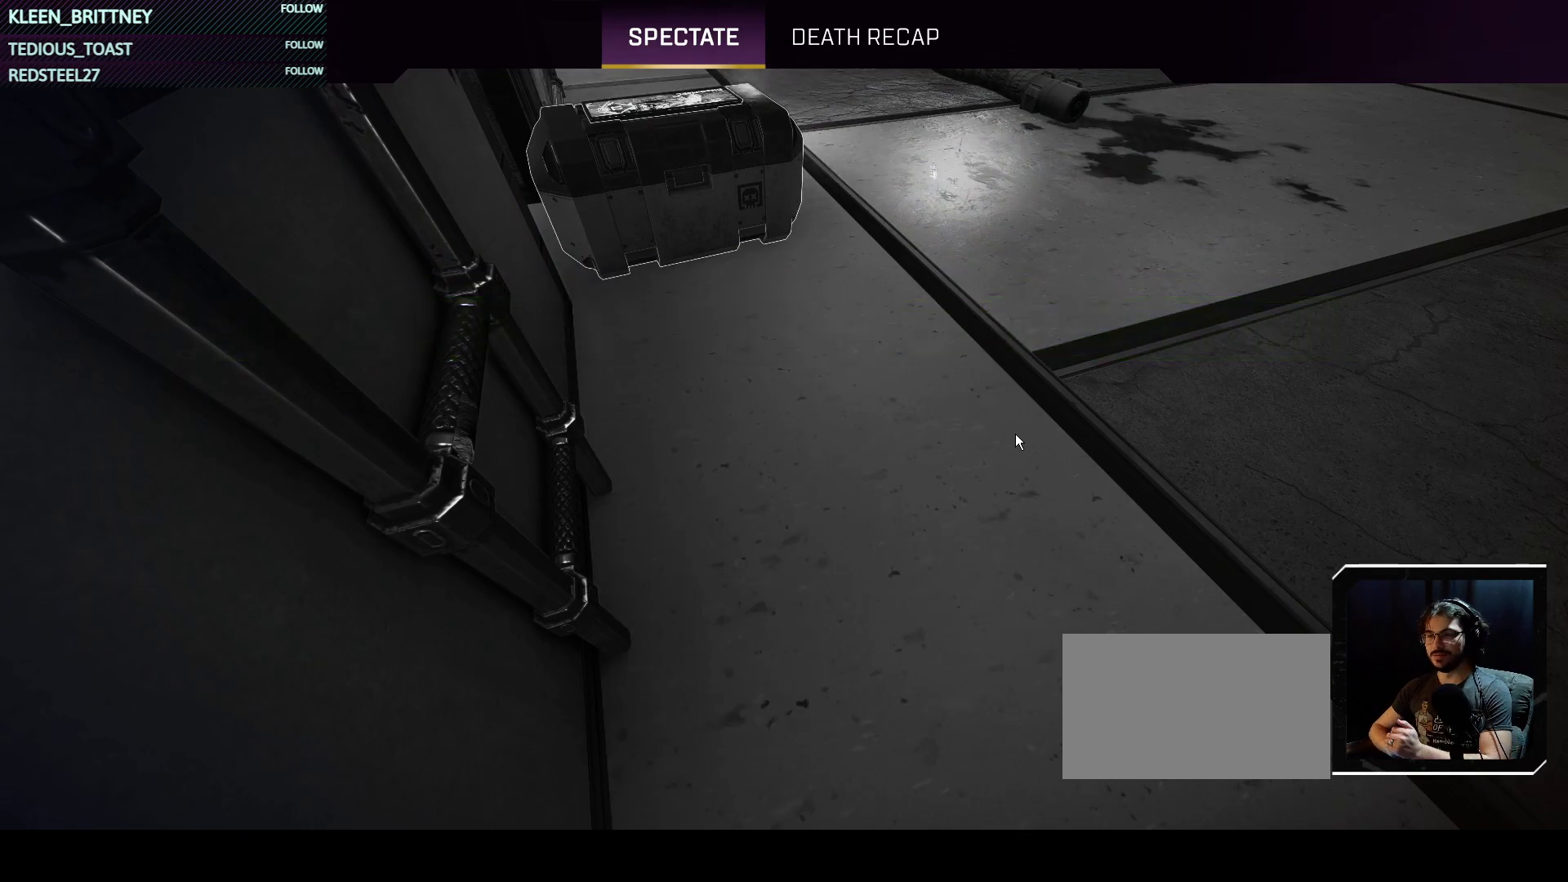
{"keys": [], "events": []}
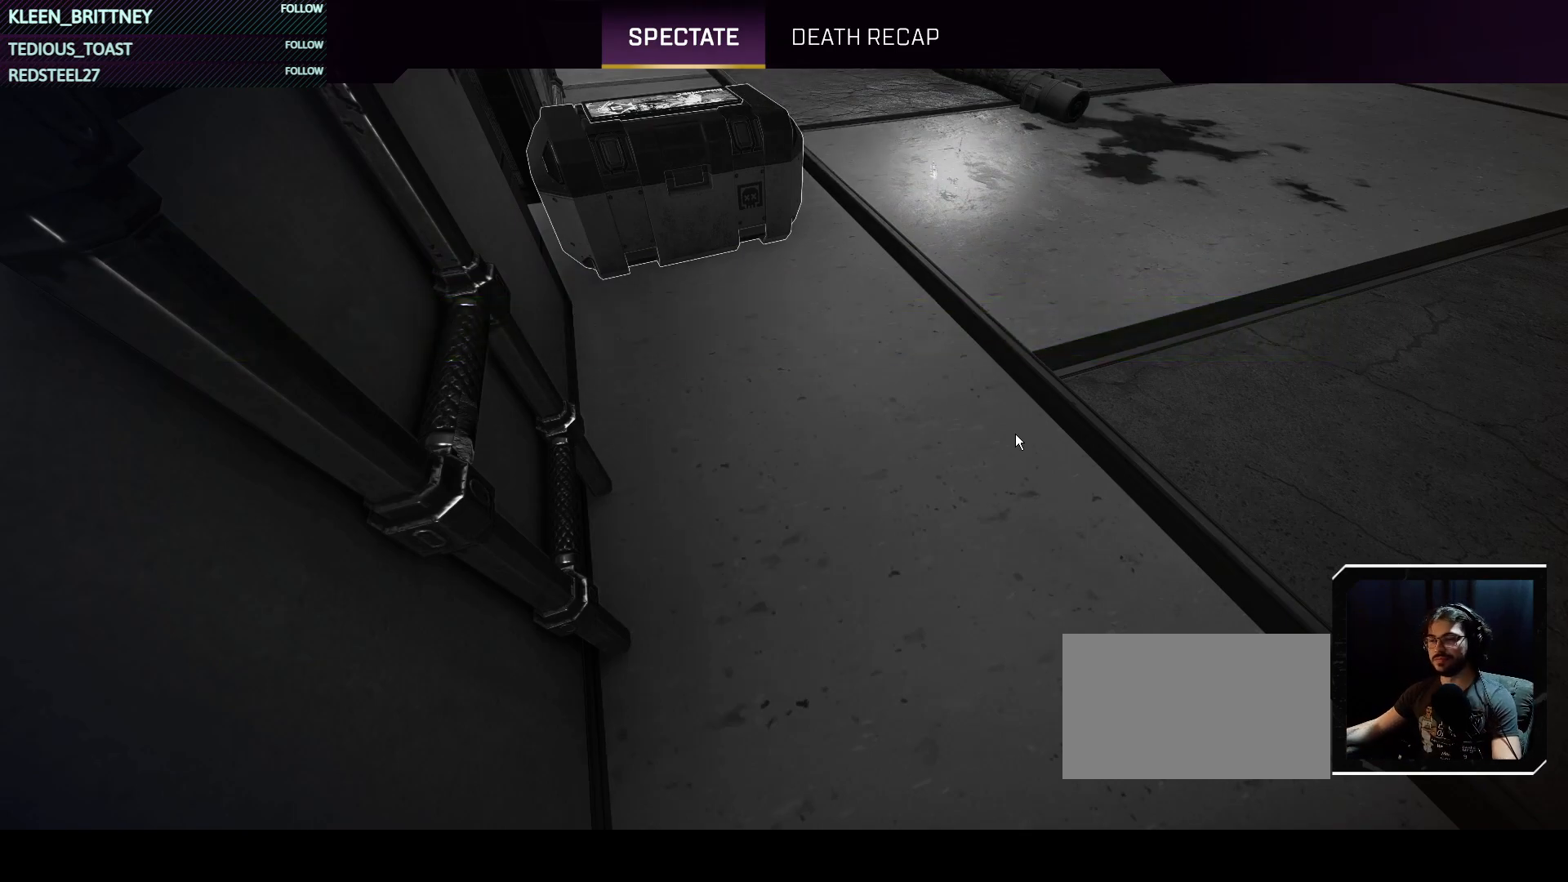
{"keys": [], "events": []}
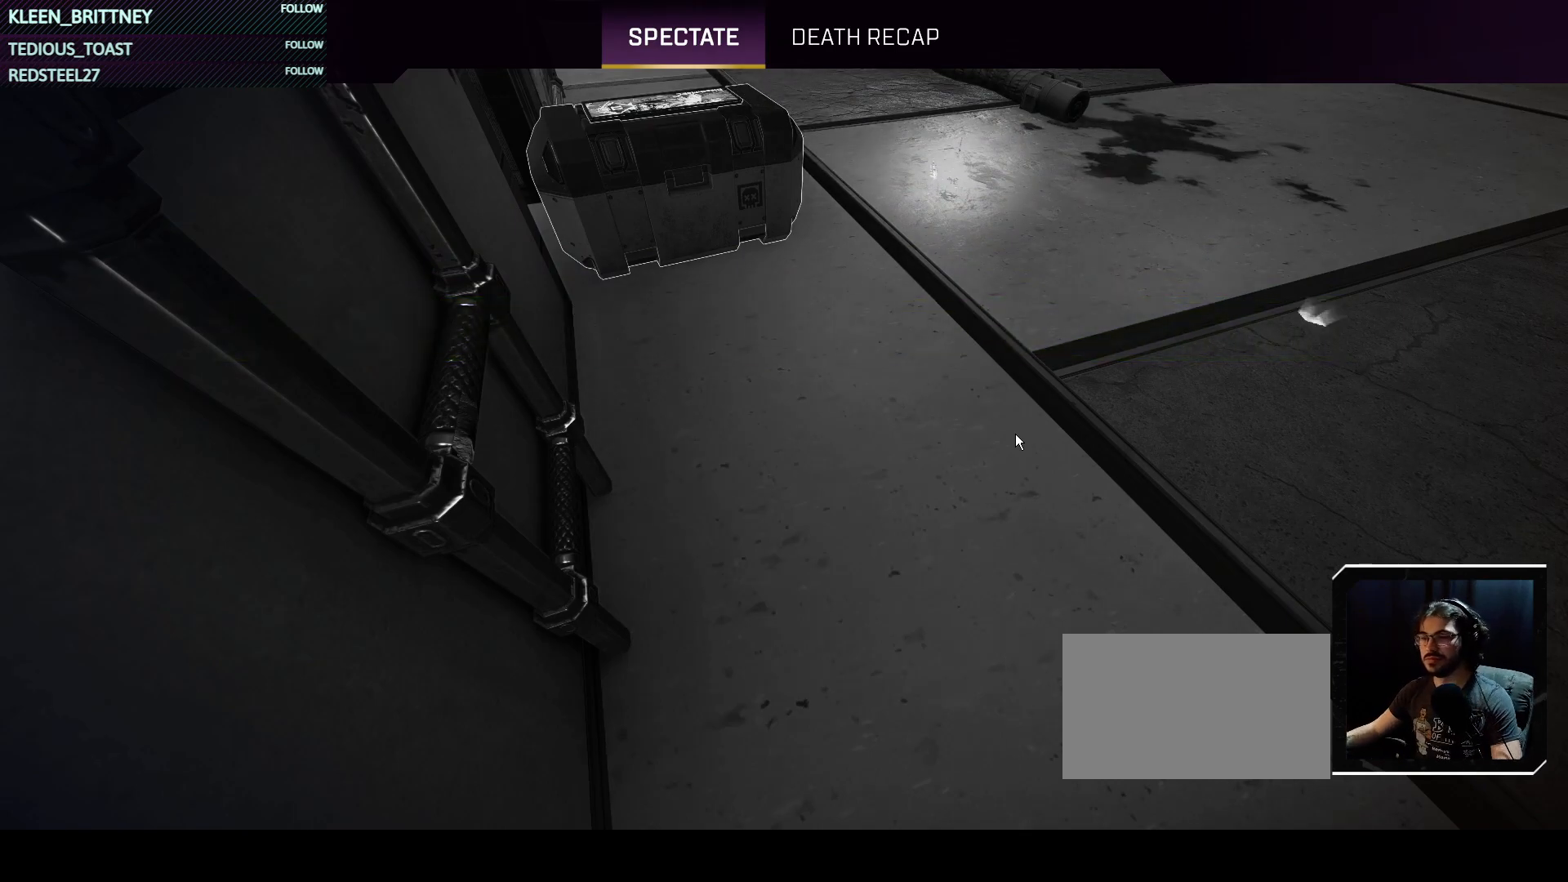
{"keys": [], "events": []}
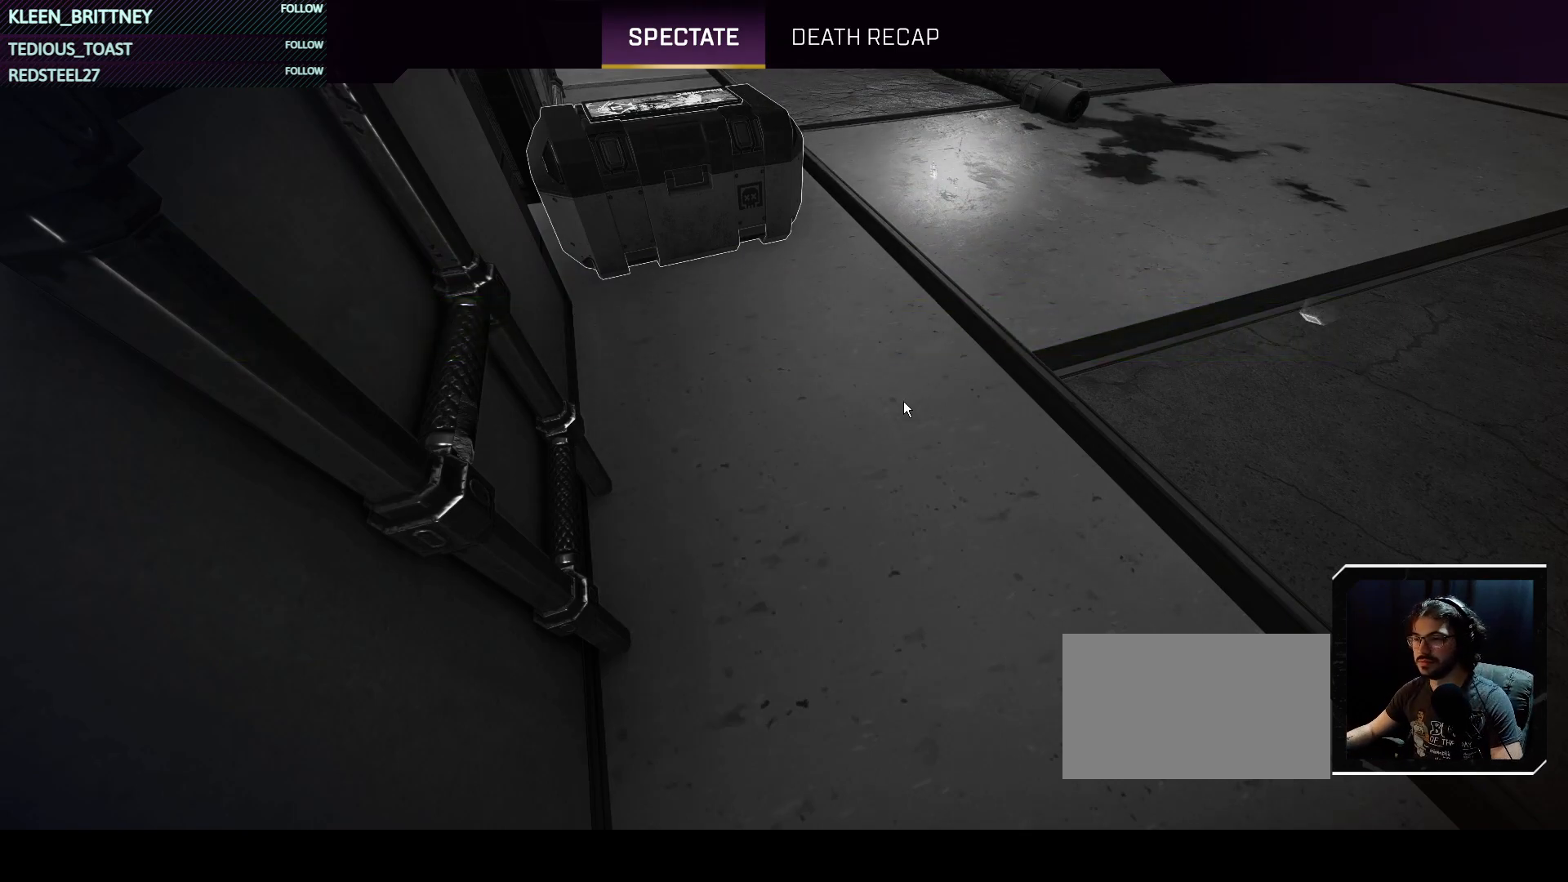
{"keys": ["shift"], "events": [[450, "shift", "down"]]}
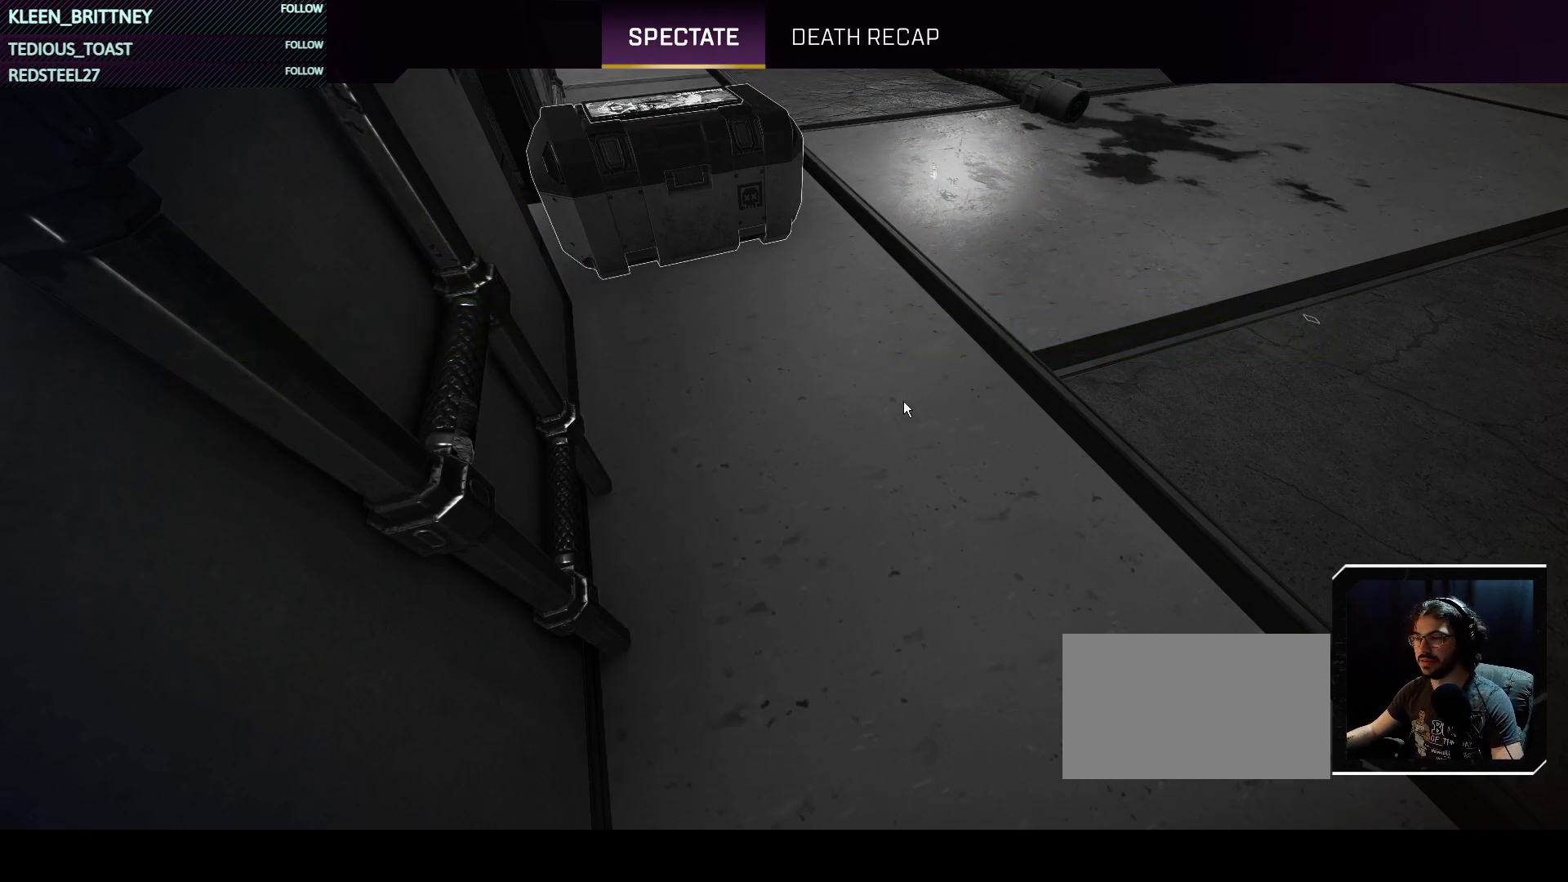
{"keys": [], "events": [[50, "shift", "up"]]}
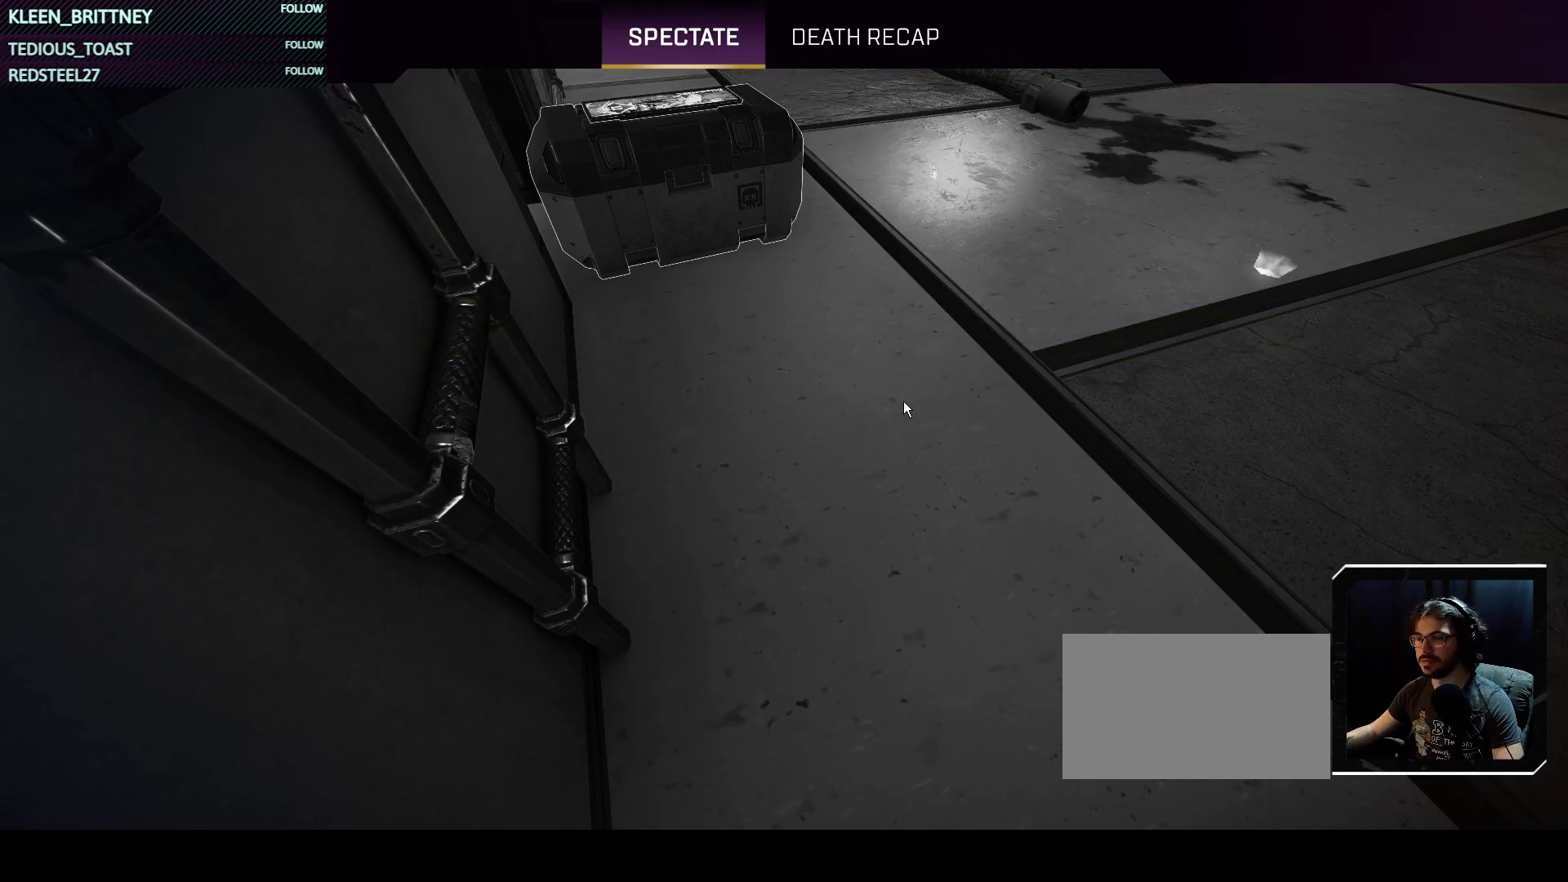
{"keys": [], "events": []}
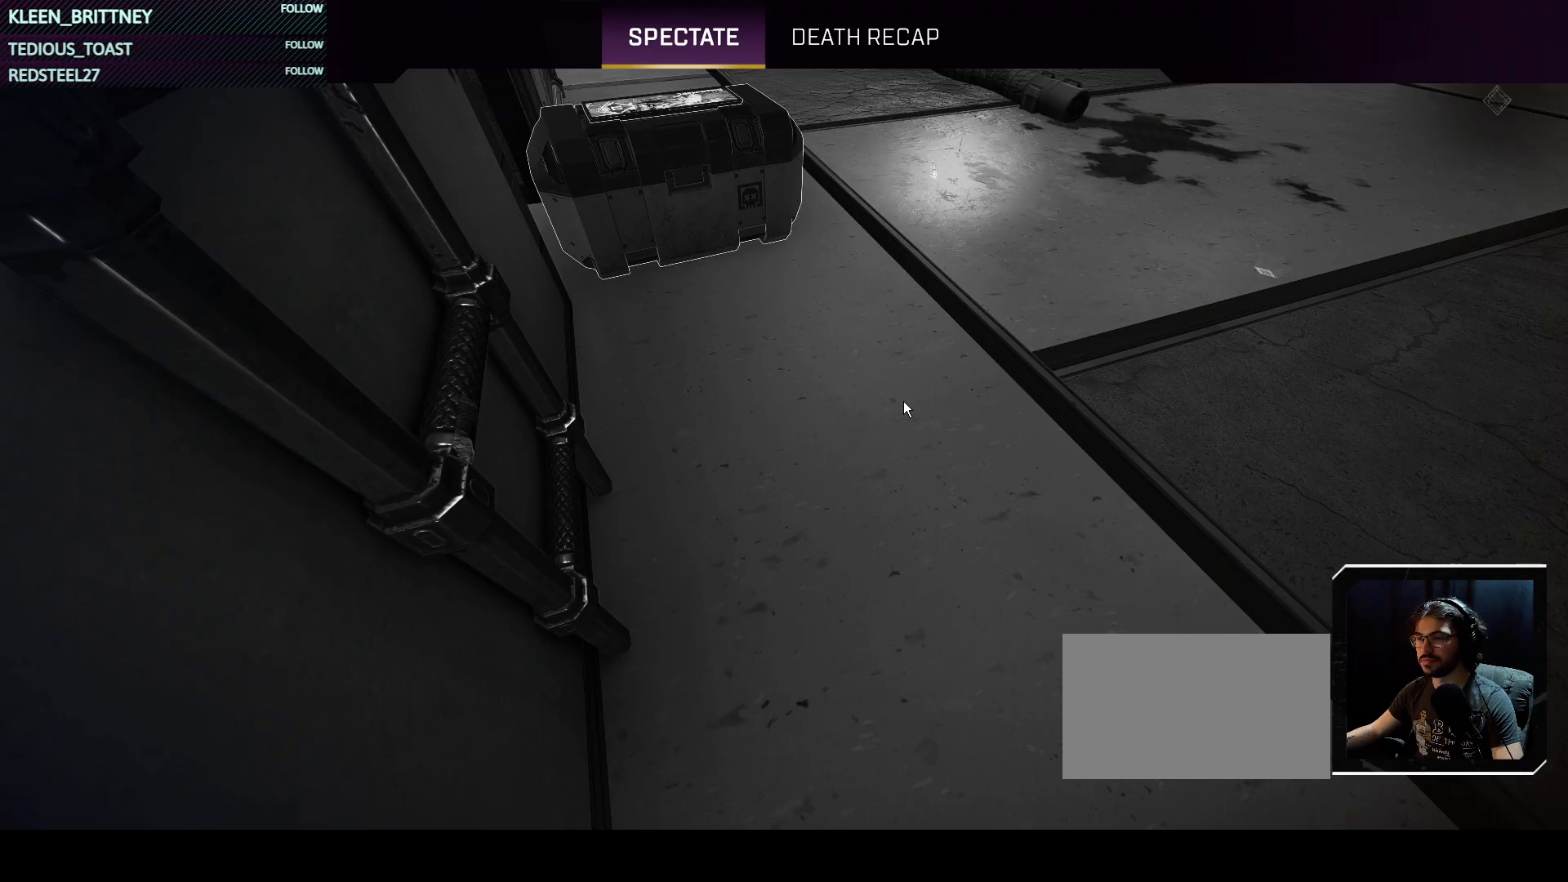
{"keys": [], "events": []}
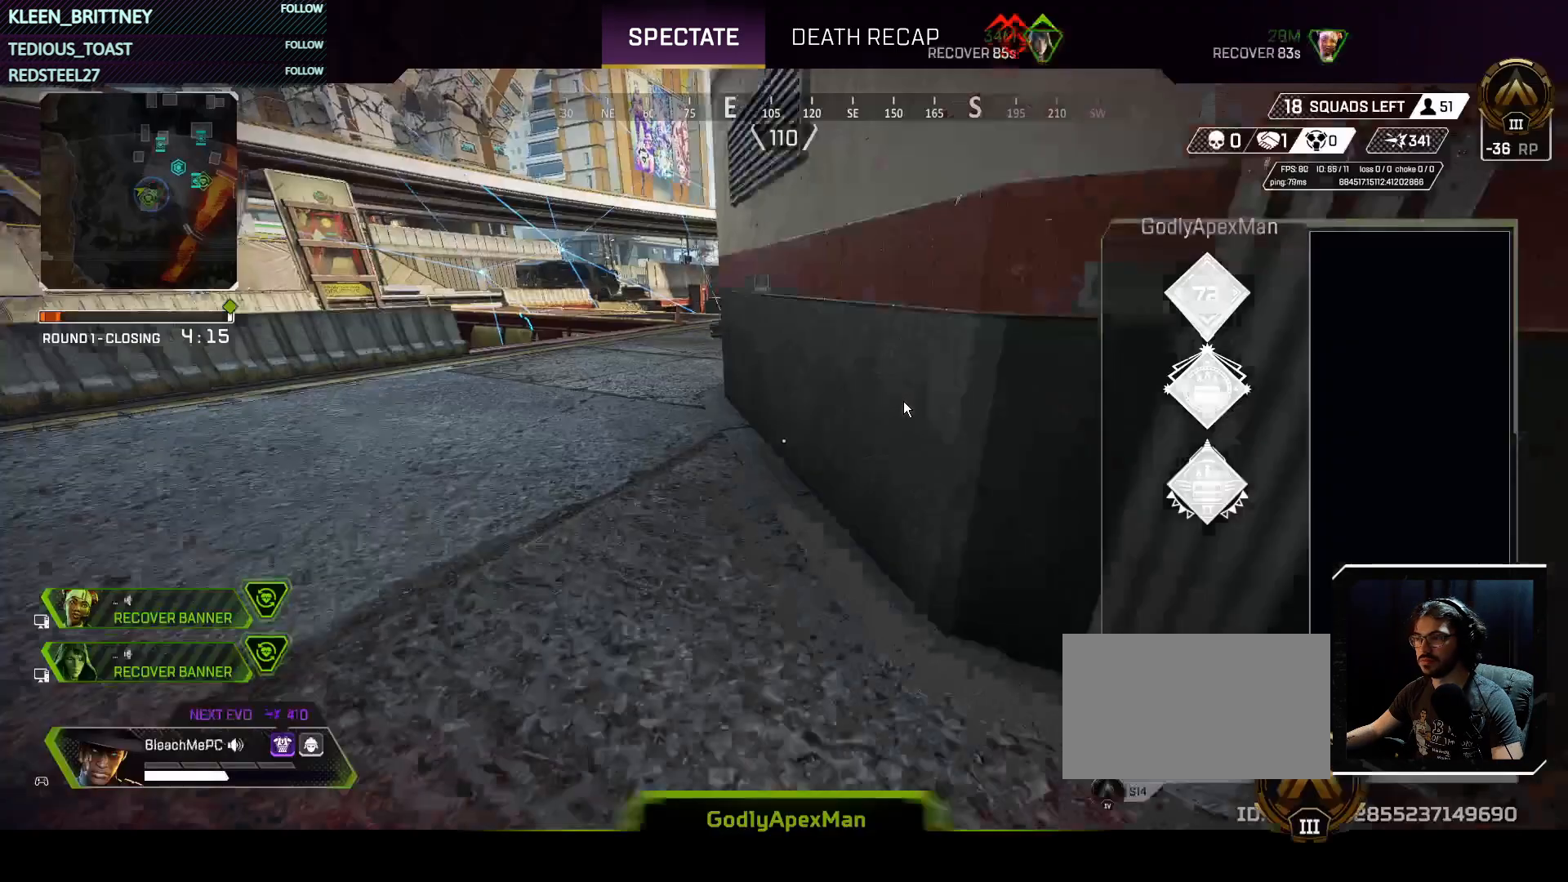
{"keys": ["t"], "events": [[133, "t", "down"]]}
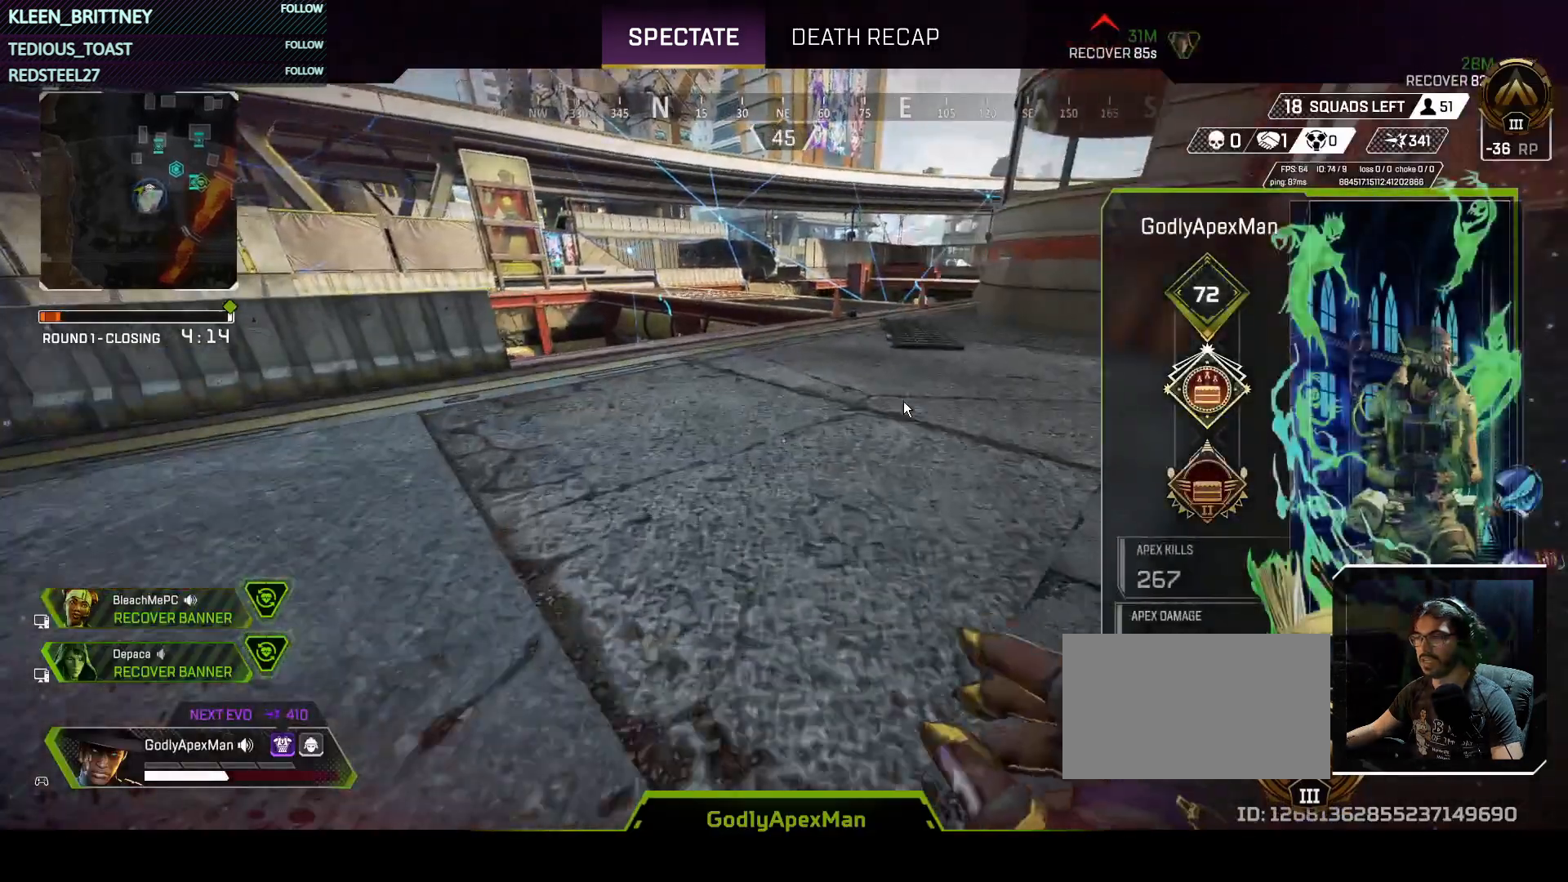
{"keys": [], "events": [[383, "t", "up"]]}